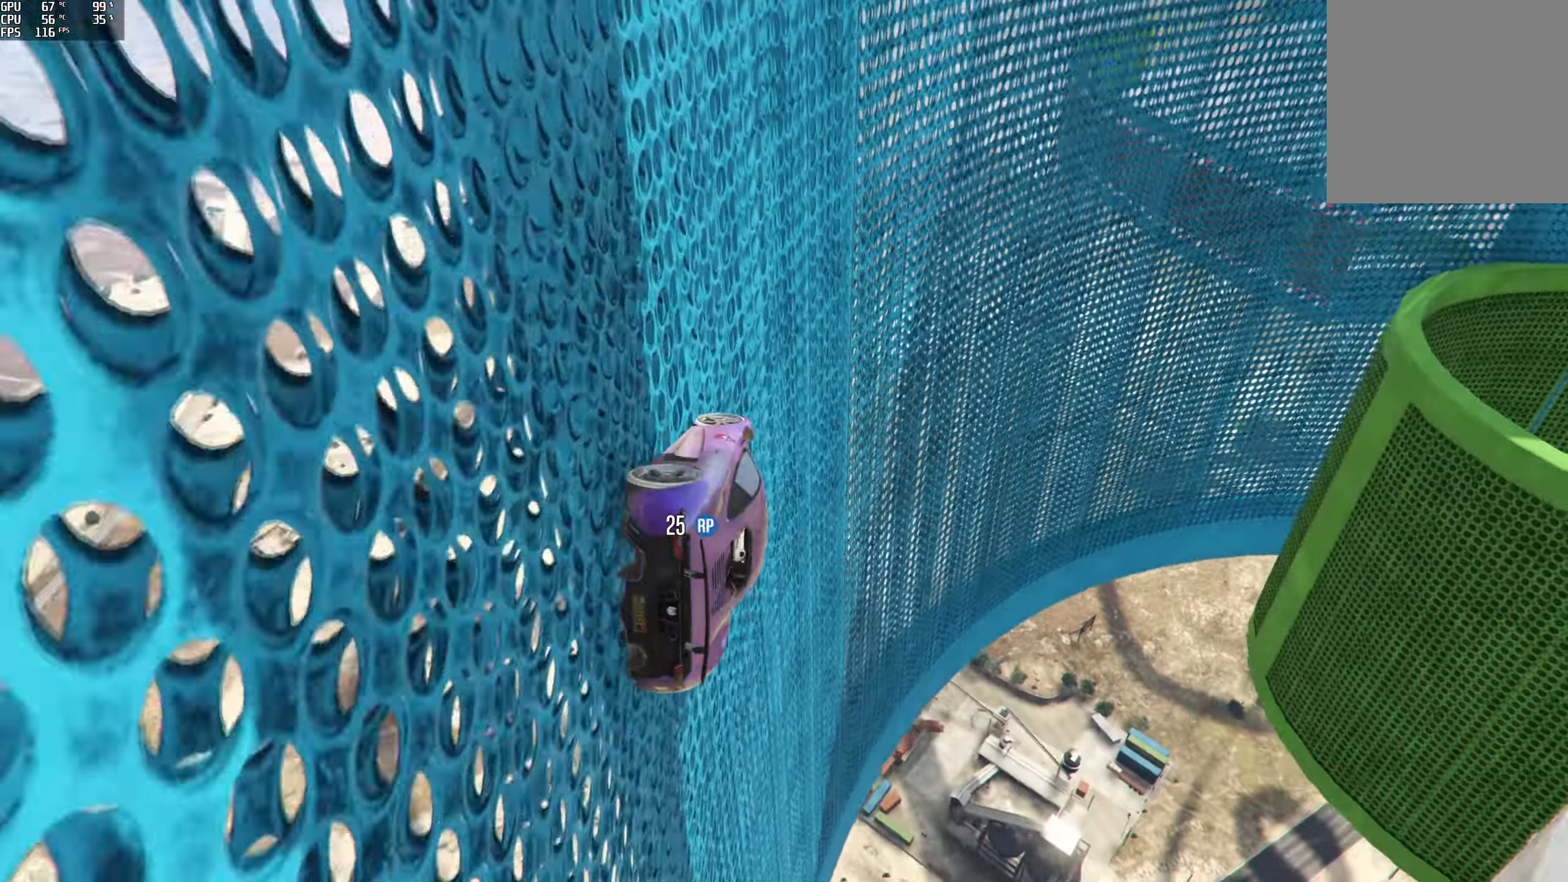
Gameplay with a controller (Xbox layout); each line is a JSON object with the inputs held at the frame after it. "events" lists button and stick changes between this image and that frame as [ms after this image, input, new state], when the widget could be followed in between.
{"buttons": ["R2"], "left_stick": "left", "right_stick": "up-right", "events": [[33, "left_stick", "center"], [116, "left_stick", "left"], [216, "R2", "up"], [216, "left_stick", "center"], [316, "R2", "down"], [366, "left_stick", "left"]]}
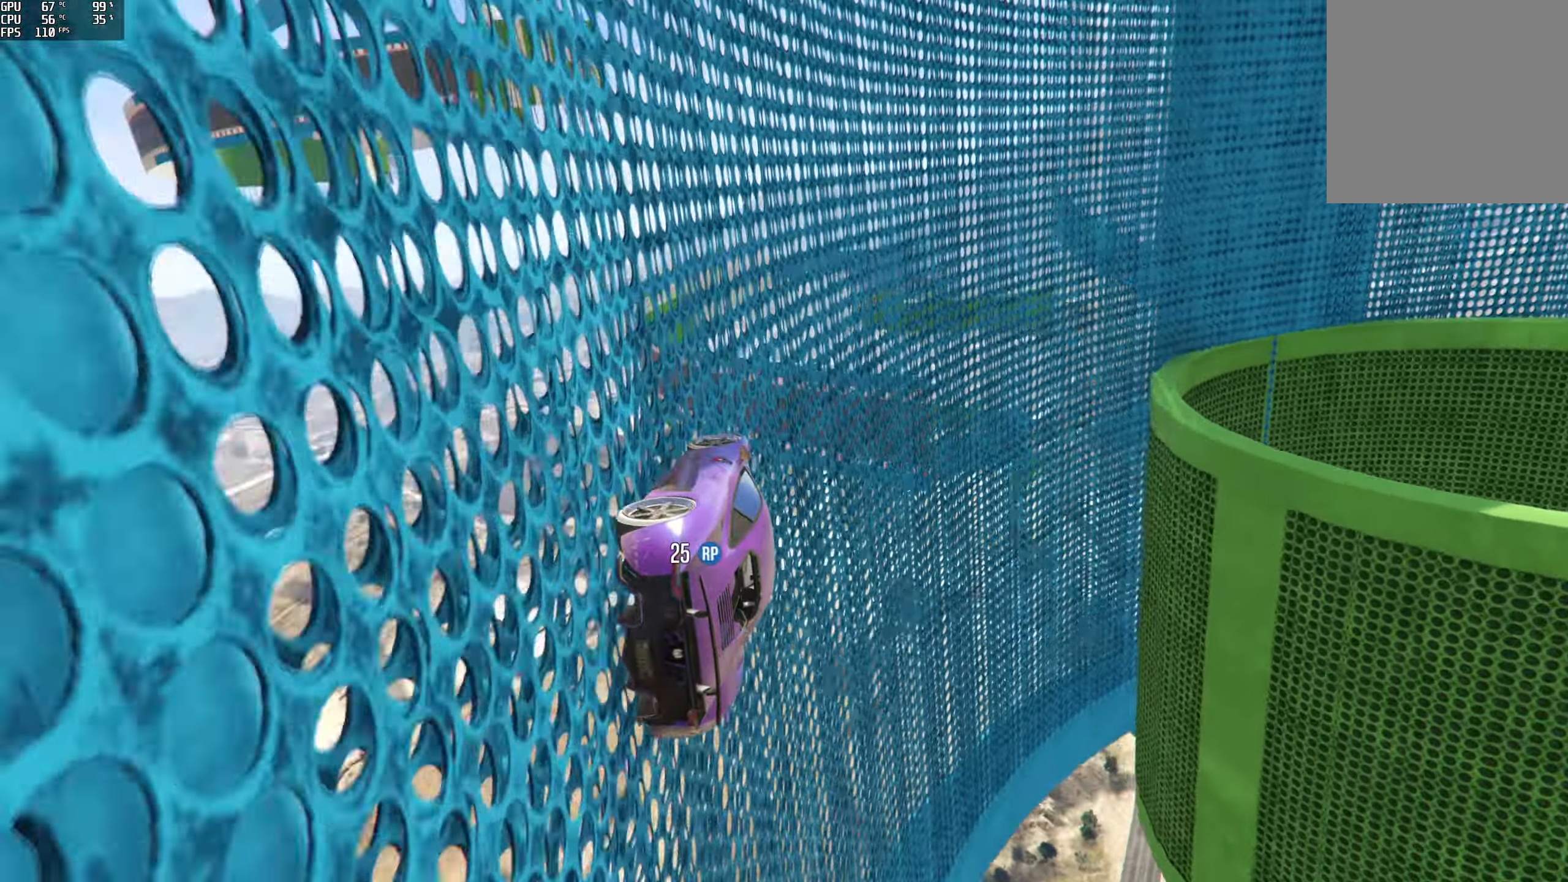
{"buttons": [], "left_stick": "center", "right_stick": "up-right", "events": [[16, "left_stick", "center"], [150, "left_stick", "left"], [250, "left_stick", "center"], [300, "left_stick", "left"], [433, "R2", "up"], [433, "left_stick", "center"]]}
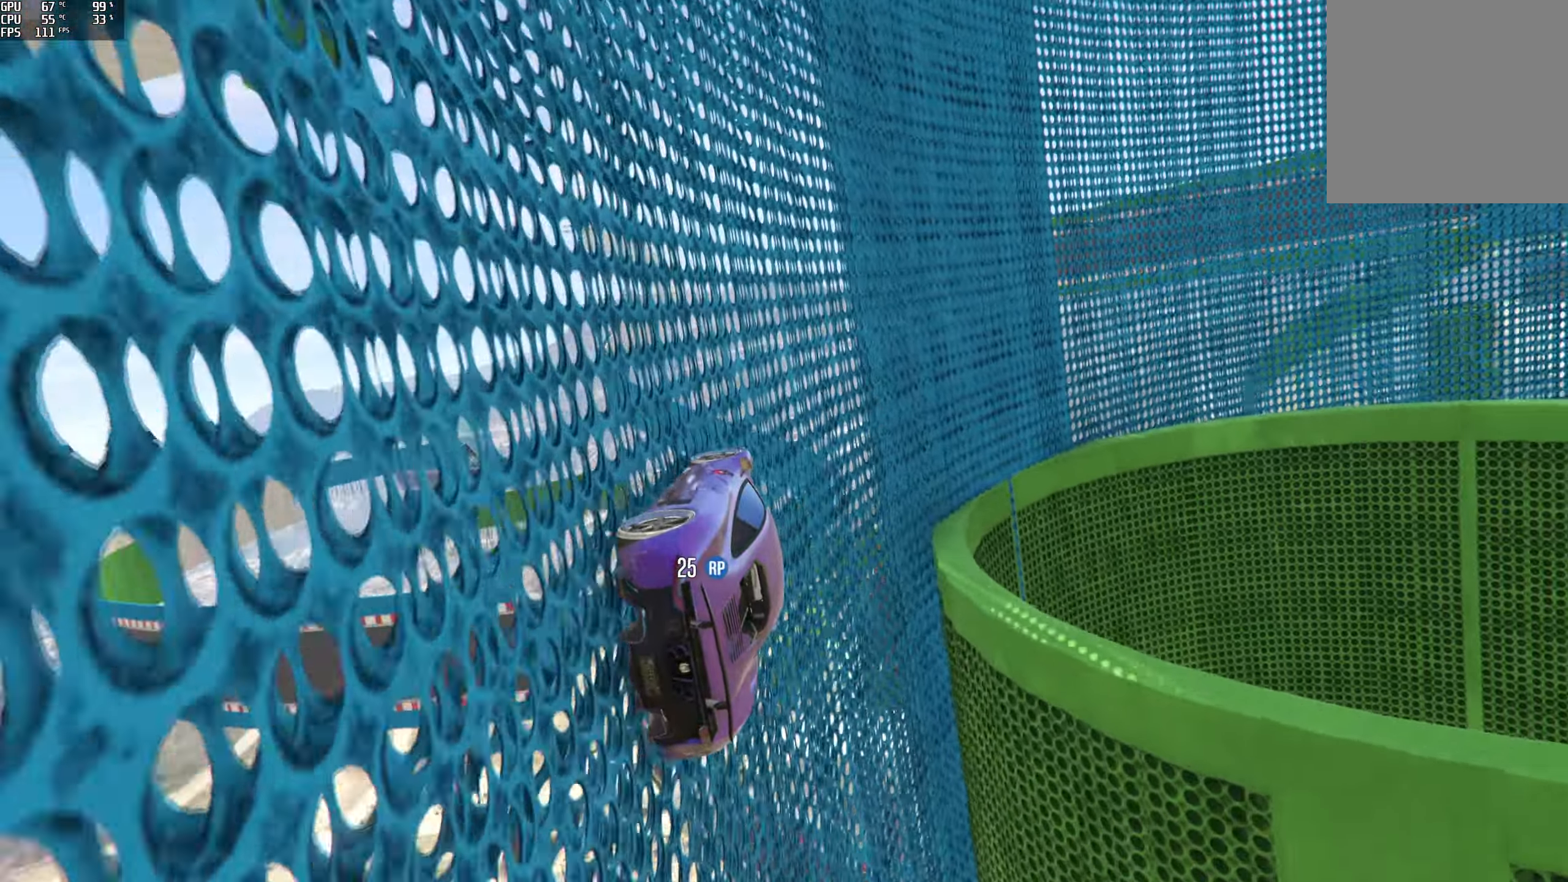
{"buttons": ["R2"], "left_stick": "center", "right_stick": "up-right", "events": [[333, "left_stick", "left"], [466, "left_stick", "center"], [483, "R2", "down"]]}
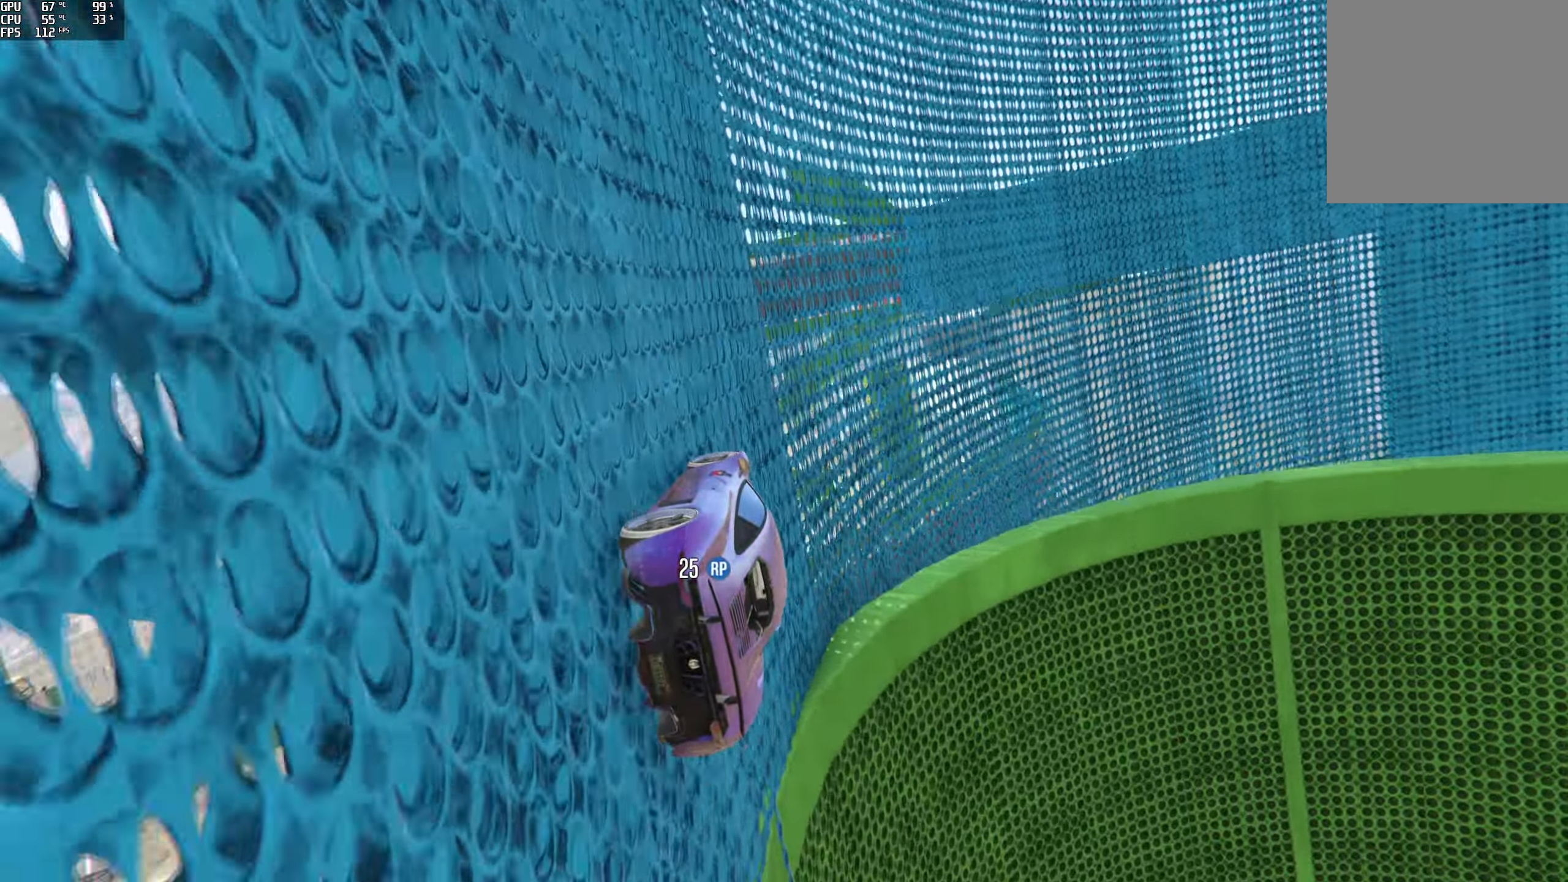
{"buttons": [], "left_stick": "left", "right_stick": "up-right", "events": [[216, "R2", "up"], [216, "left_stick", "left"], [316, "left_stick", "center"], [500, "left_stick", "left"]]}
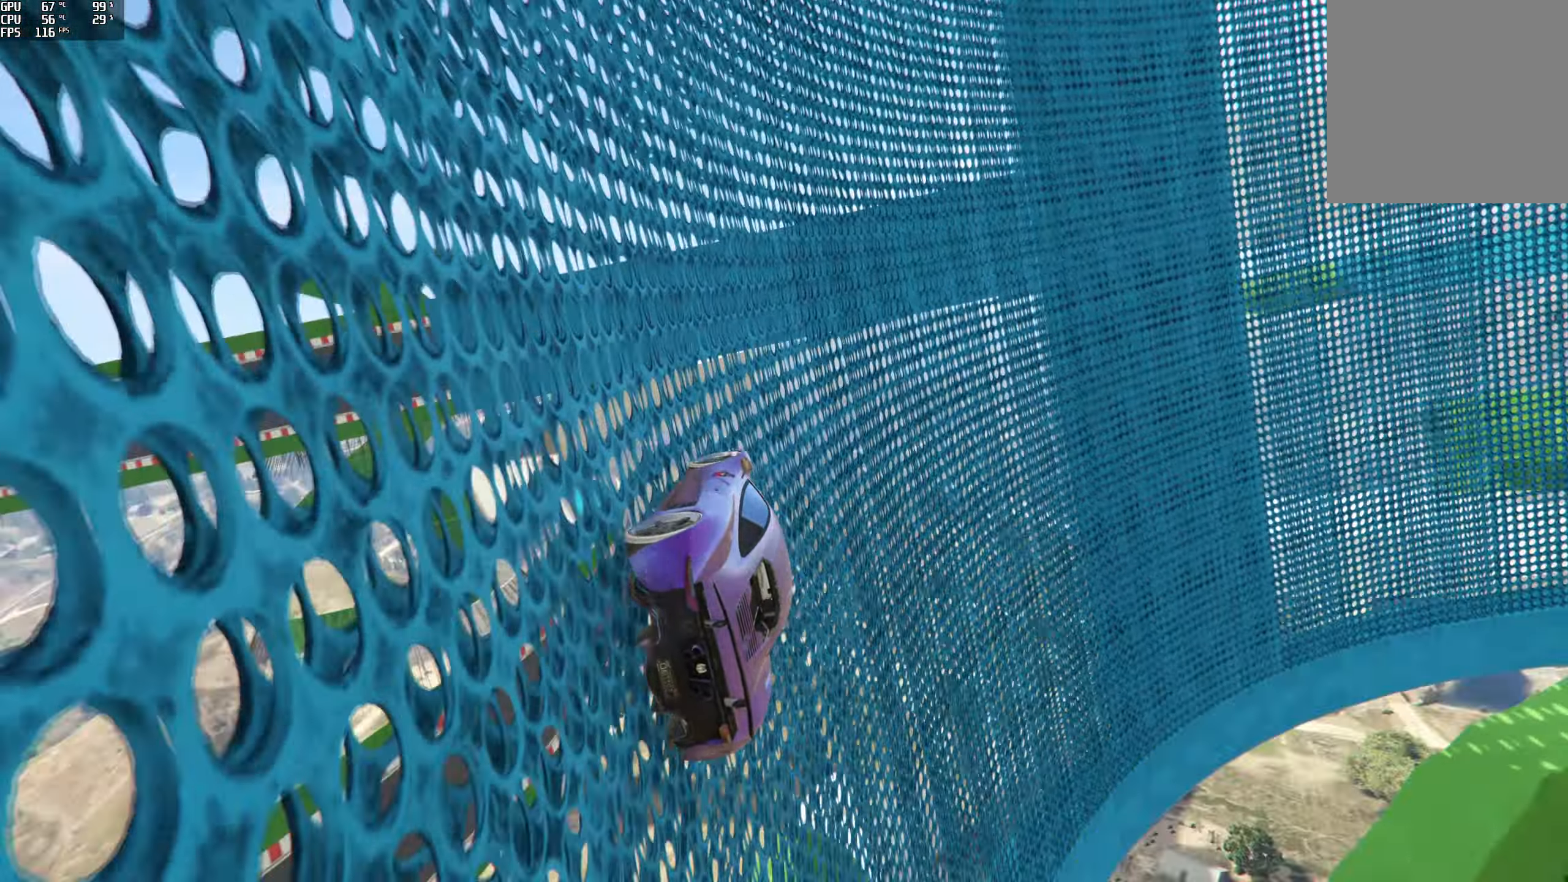
{"buttons": ["R2"], "left_stick": "center", "right_stick": "up-right", "events": [[116, "left_stick", "center"], [300, "left_stick", "left"], [383, "R2", "down"], [400, "left_stick", "center"]]}
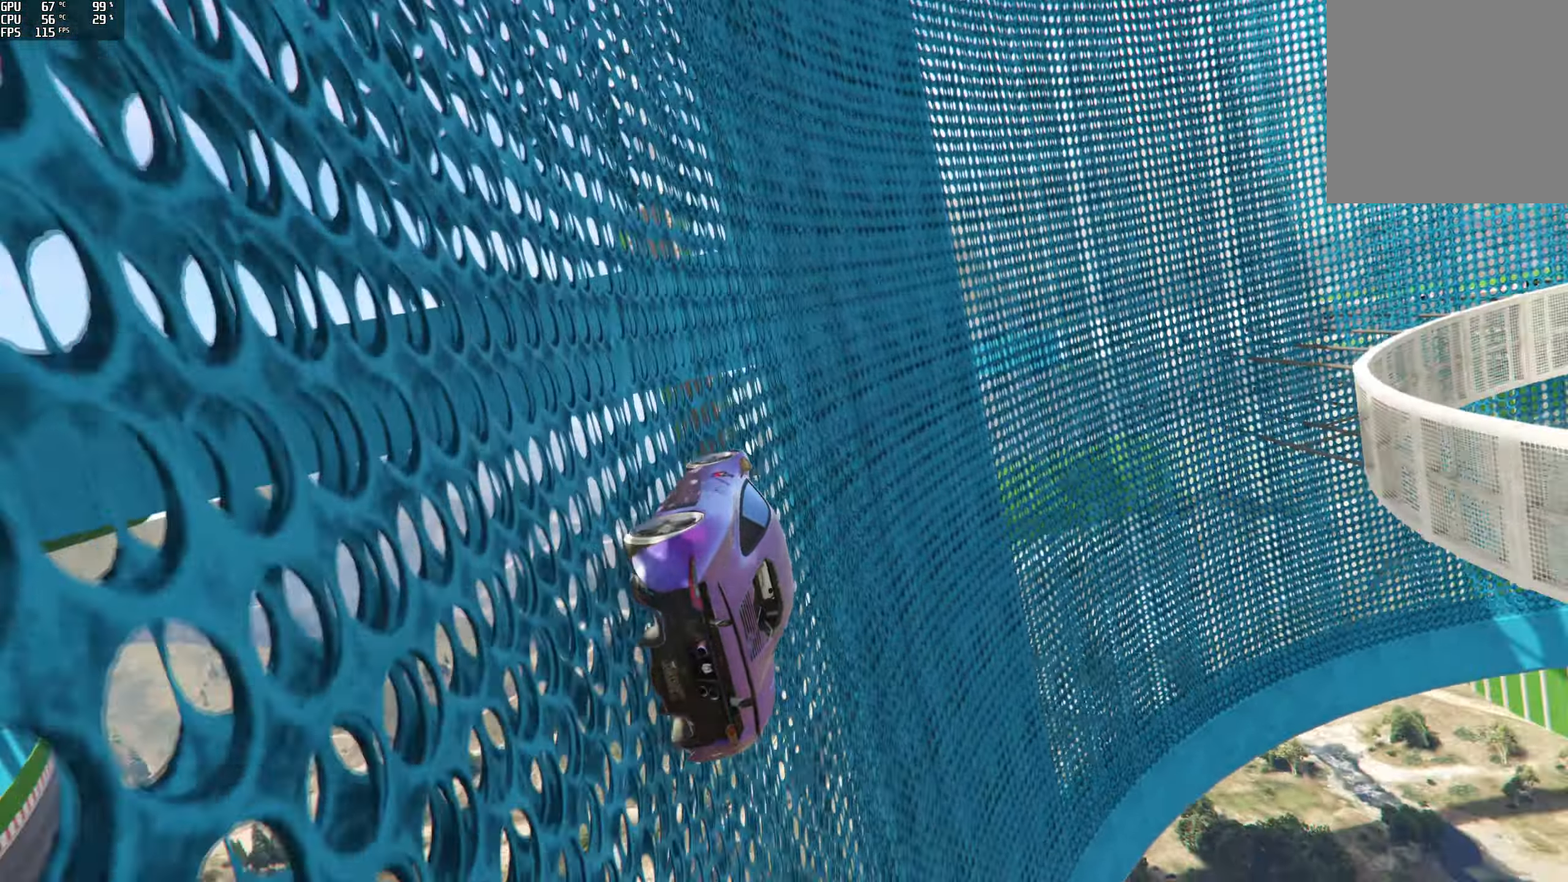
{"buttons": [], "left_stick": "center", "right_stick": "up-right", "events": [[33, "left_stick", "left"], [83, "R2", "up"], [133, "left_stick", "center"], [250, "left_stick", "left"], [350, "left_stick", "center"]]}
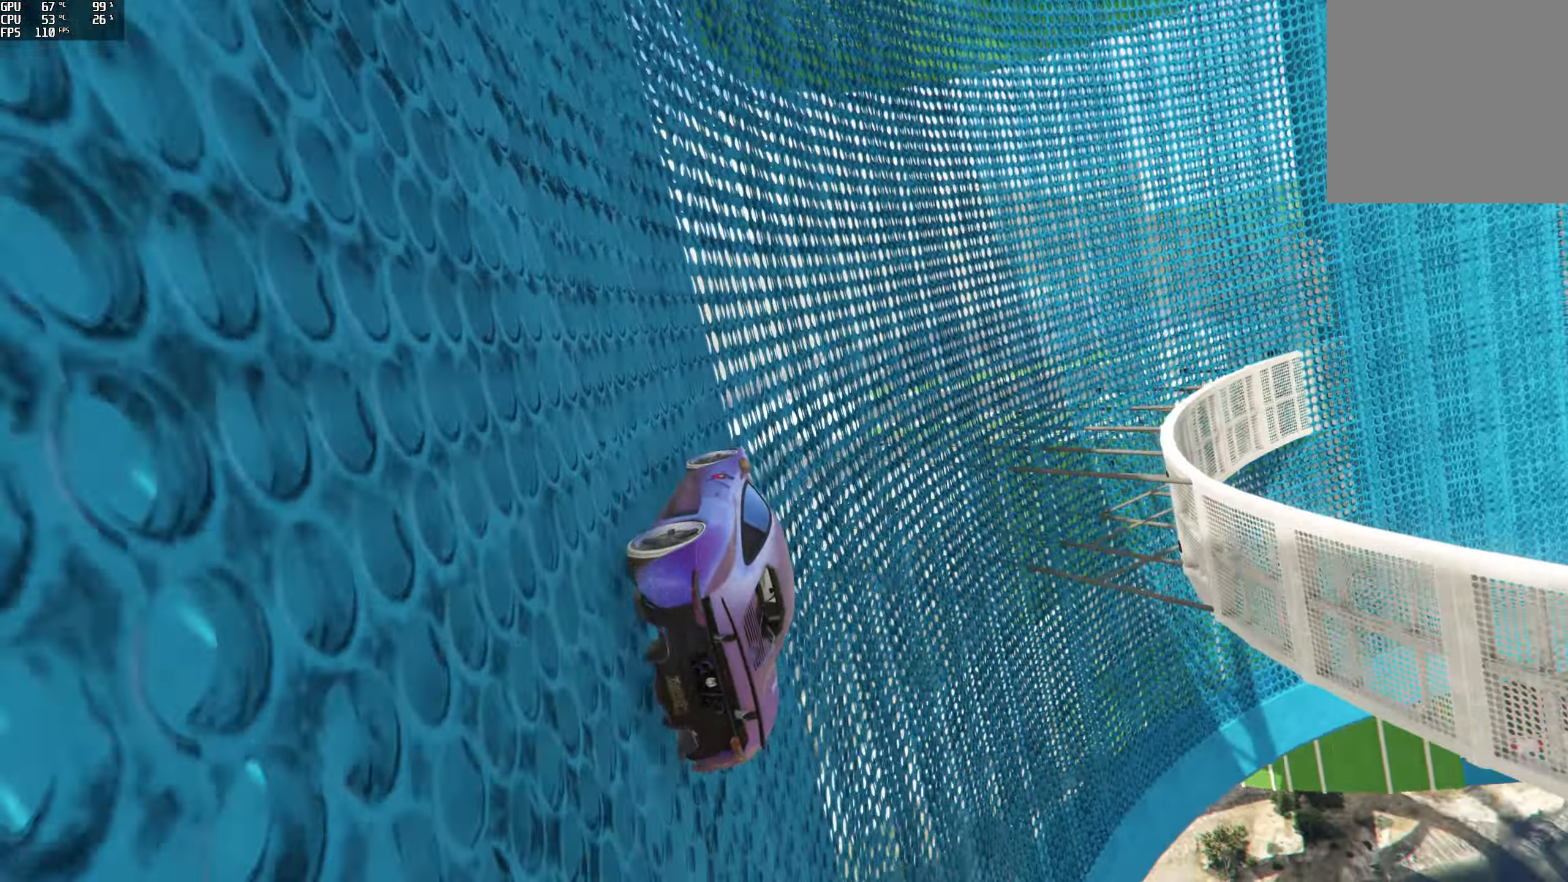
{"buttons": [], "left_stick": "center", "right_stick": "up-right", "events": [[333, "left_stick", "left"], [416, "left_stick", "center"]]}
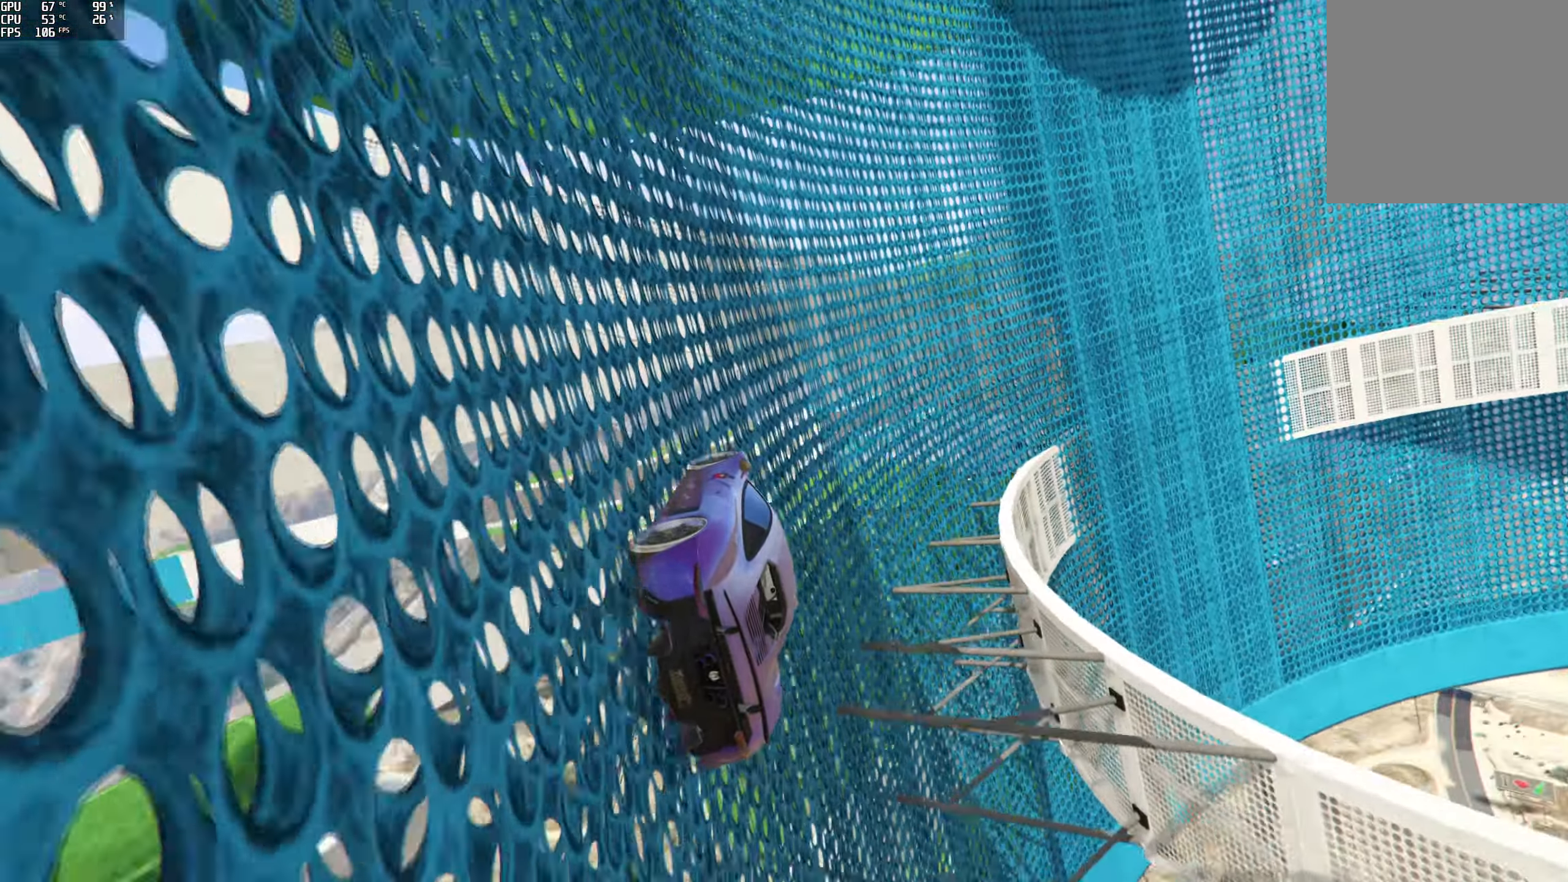
{"buttons": [], "left_stick": "right", "right_stick": "up-right", "events": [[83, "left_stick", "right"], [200, "left_stick", "center"], [466, "left_stick", "right"]]}
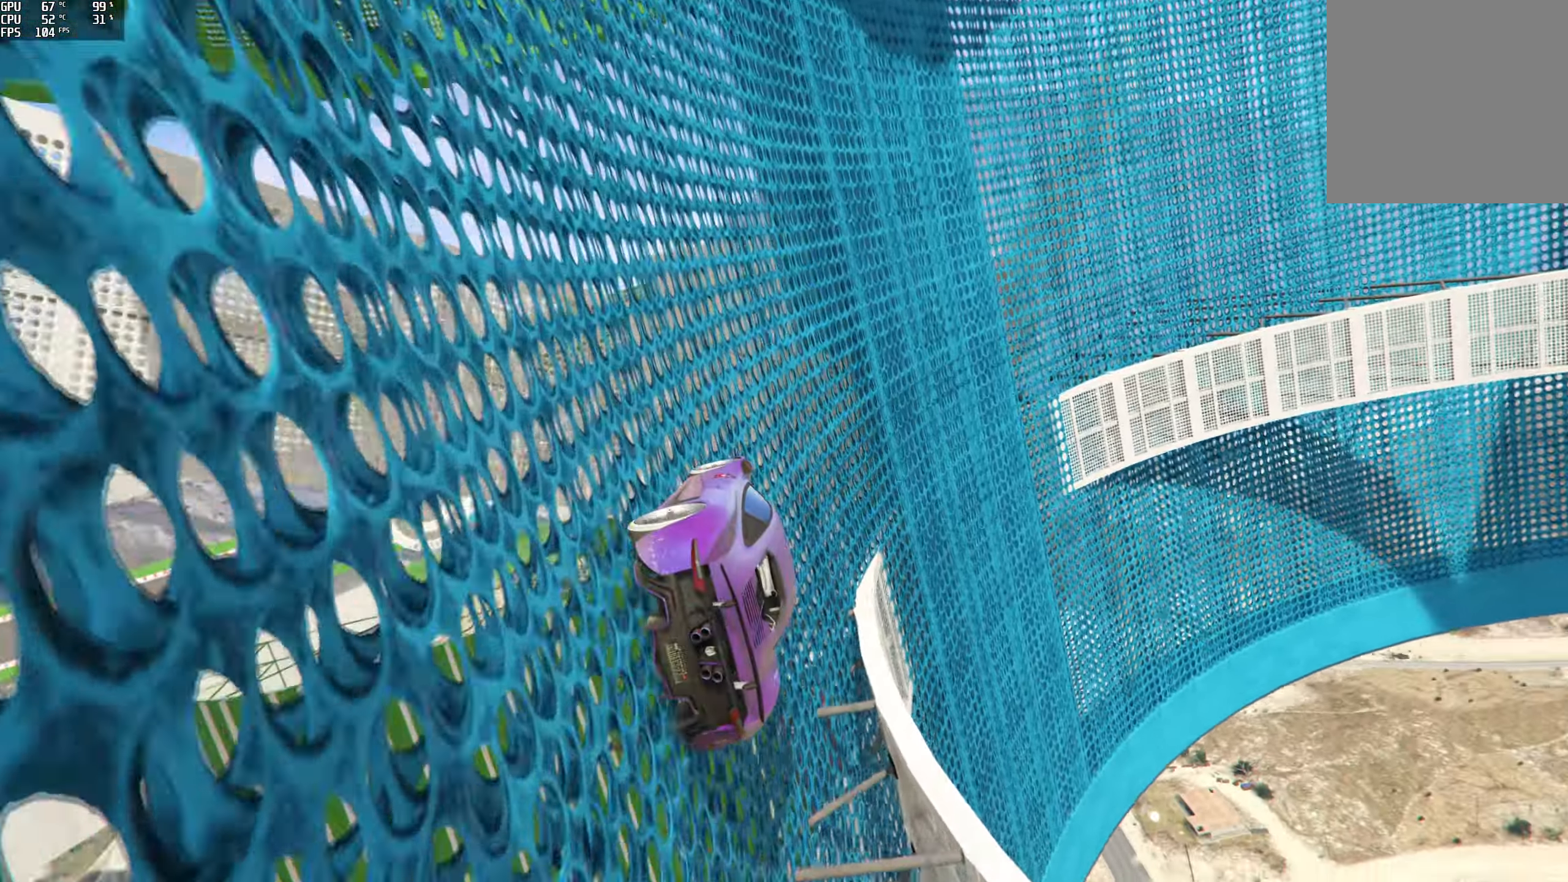
{"buttons": [], "left_stick": "left", "right_stick": "up-right", "events": [[100, "left_stick", "center"], [416, "left_stick", "left"]]}
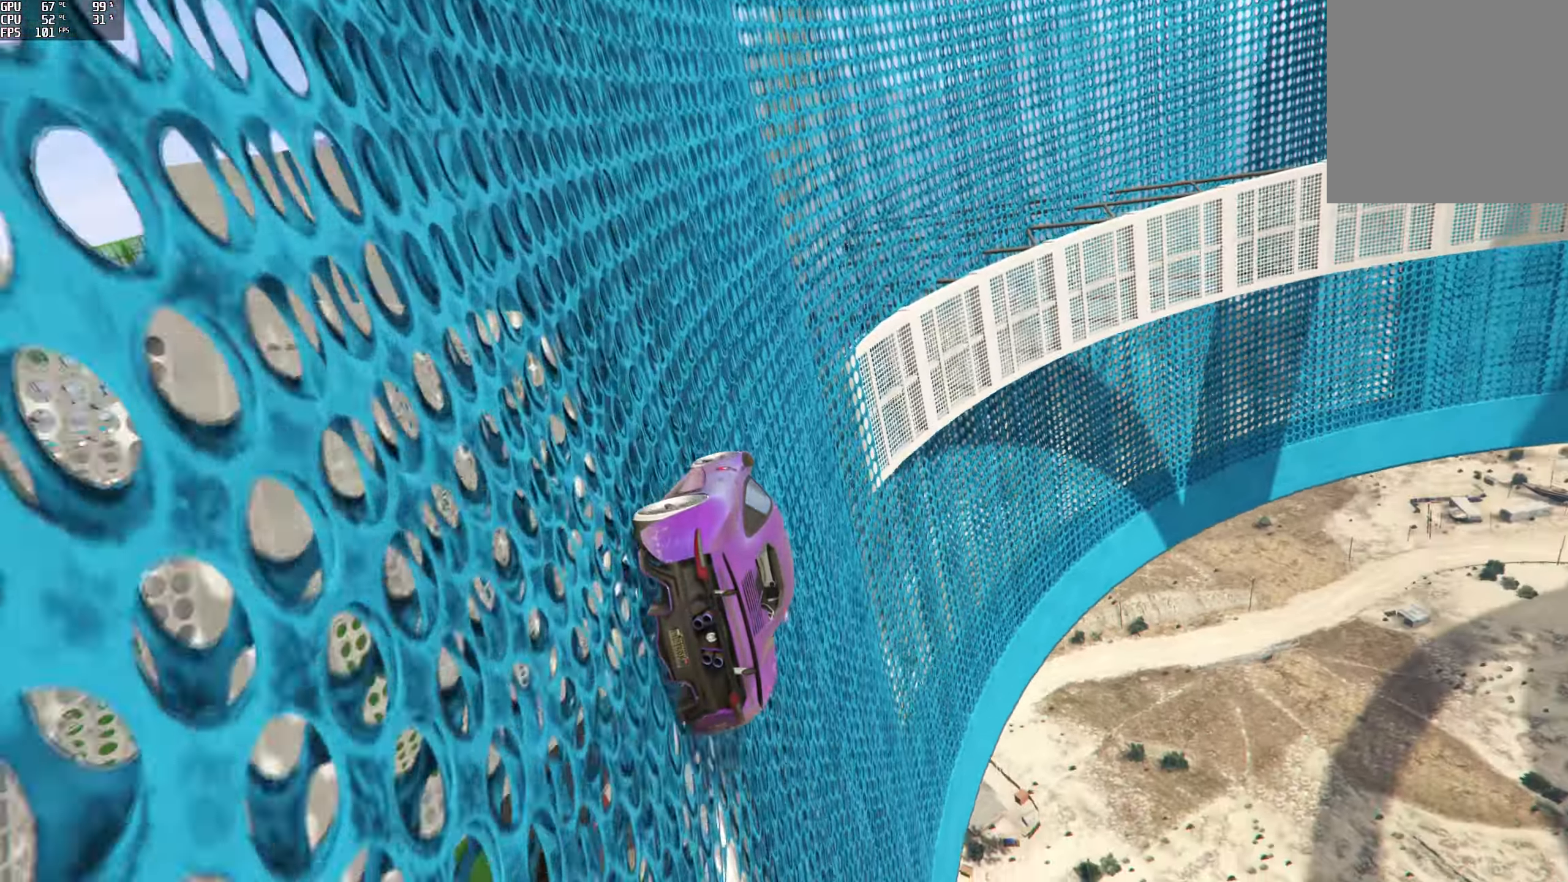
{"buttons": [], "left_stick": "center", "right_stick": "up-right", "events": [[83, "left_stick", "center"]]}
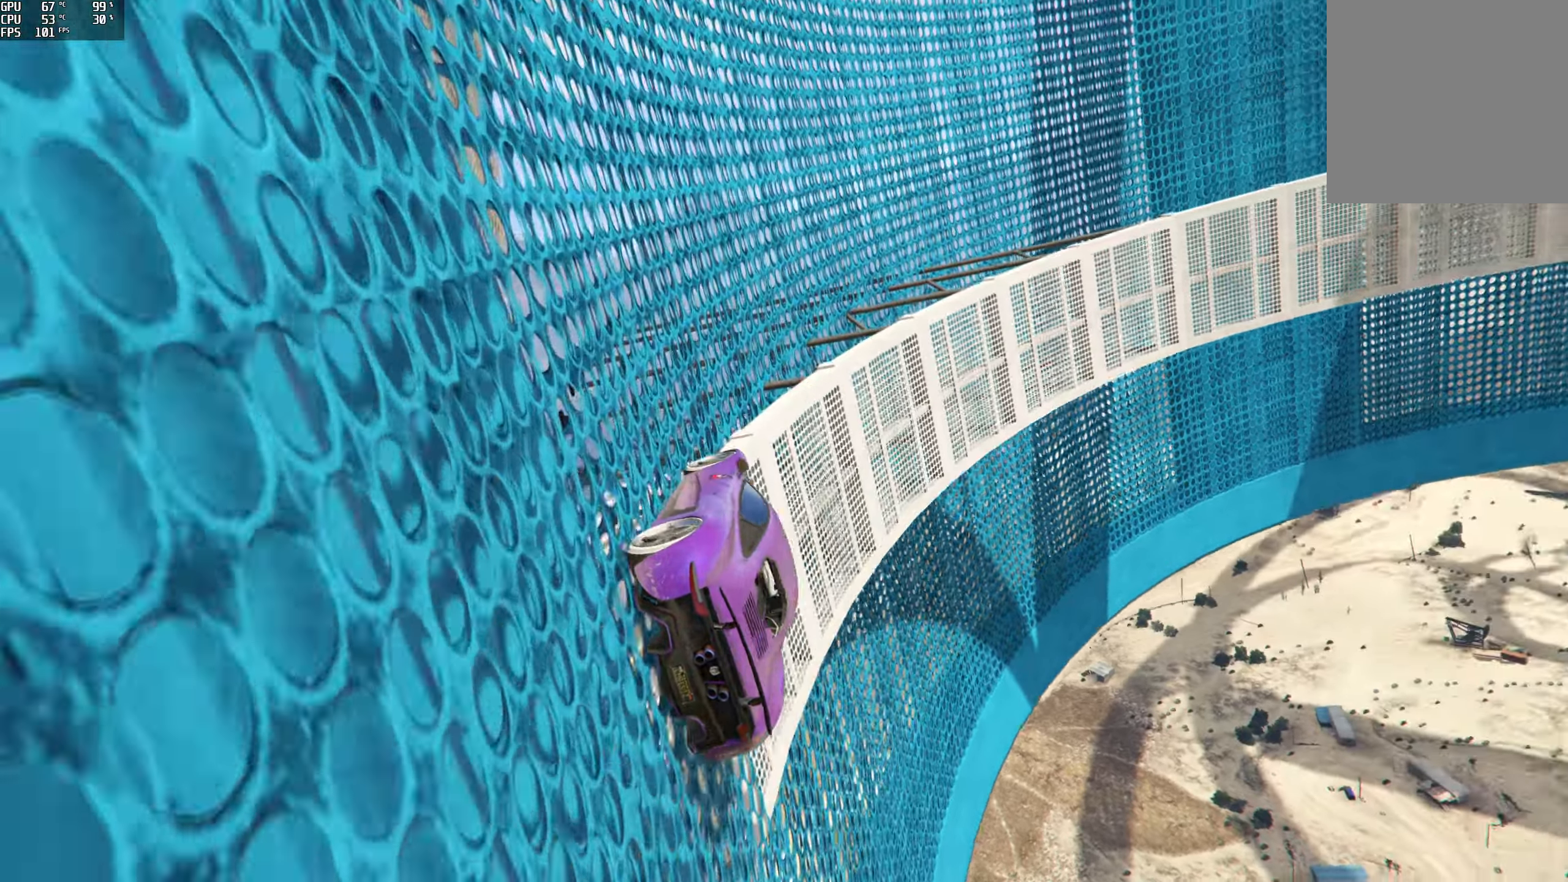
{"buttons": [], "left_stick": "center", "right_stick": "up-right", "events": [[367, "left_stick", "left"], [500, "left_stick", "center"]]}
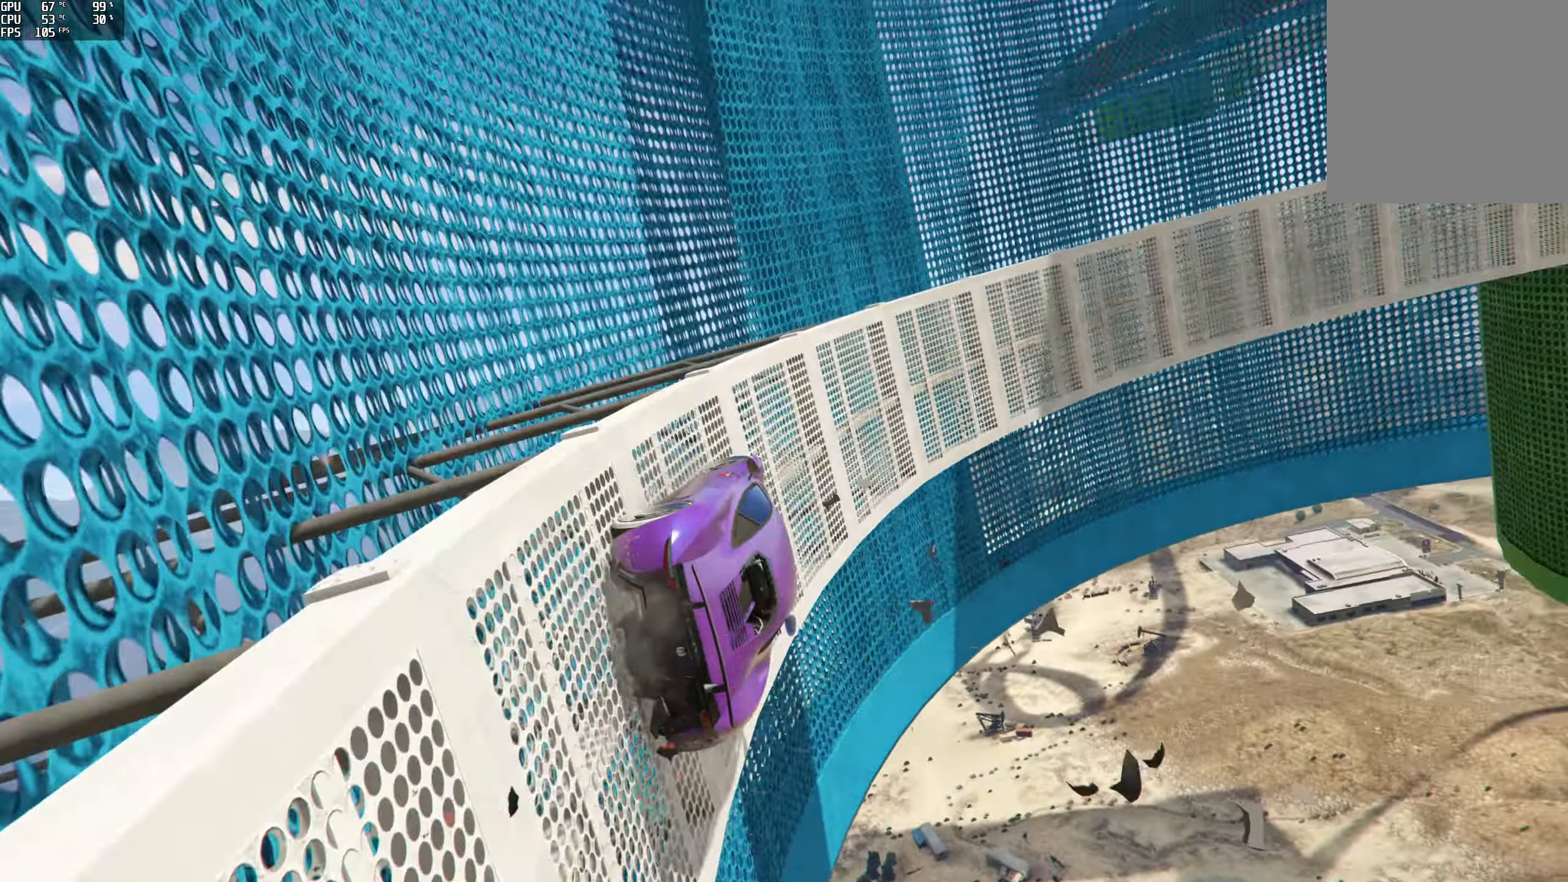
{"buttons": [], "left_stick": "center", "right_stick": "up-right", "events": [[200, "R2", "down"], [333, "left_stick", "left"], [367, "R2", "up"], [450, "left_stick", "center"]]}
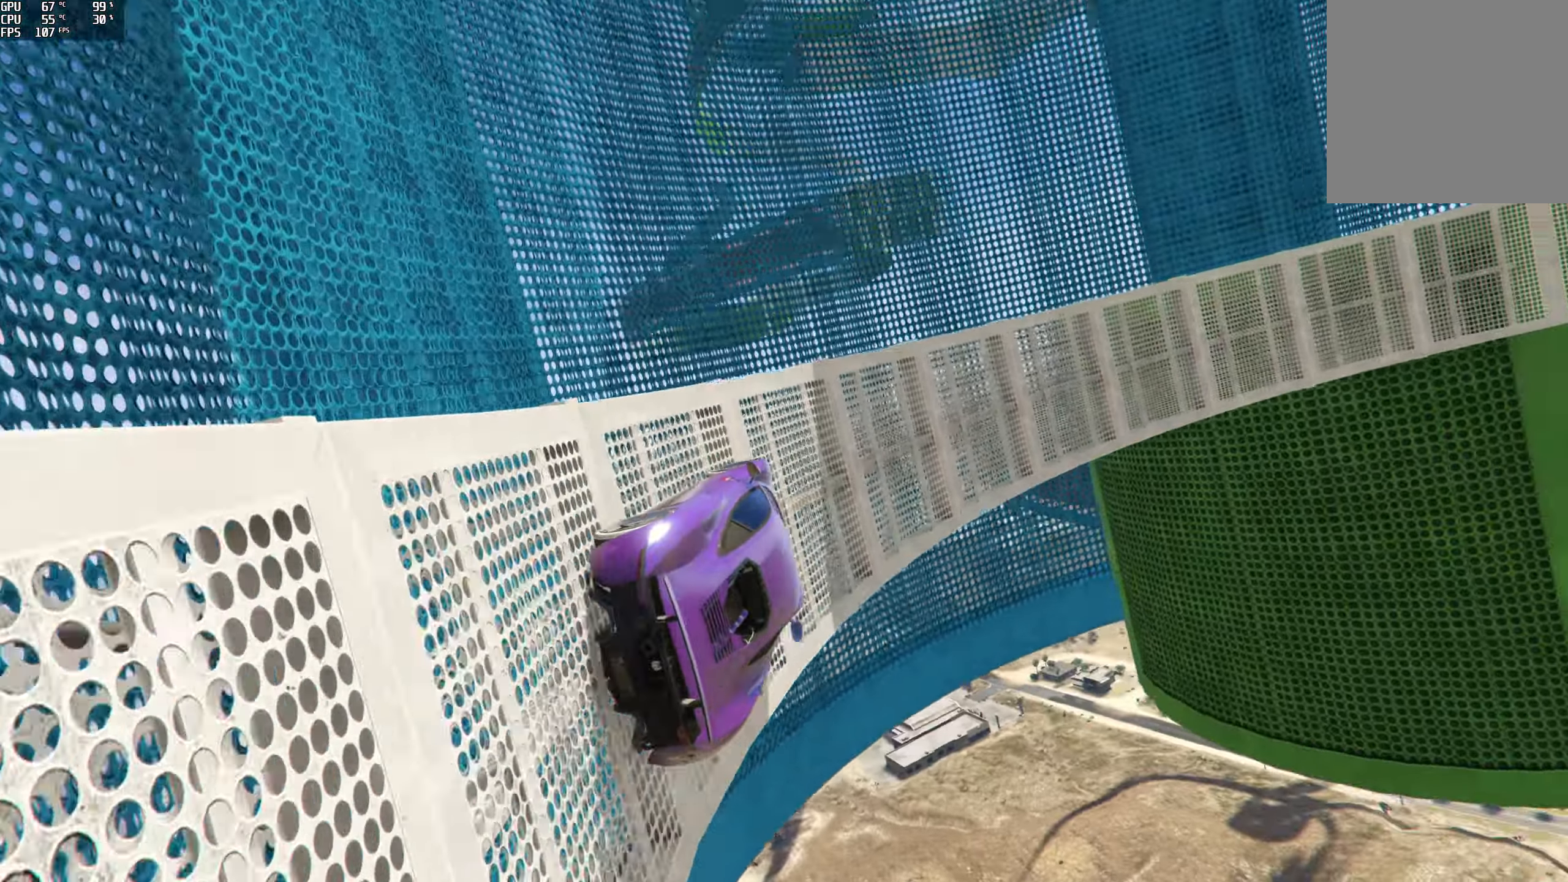
{"buttons": [], "left_stick": "left", "right_stick": "up-right", "events": [[50, "left_stick", "left"], [133, "left_stick", "center"], [367, "left_stick", "left"]]}
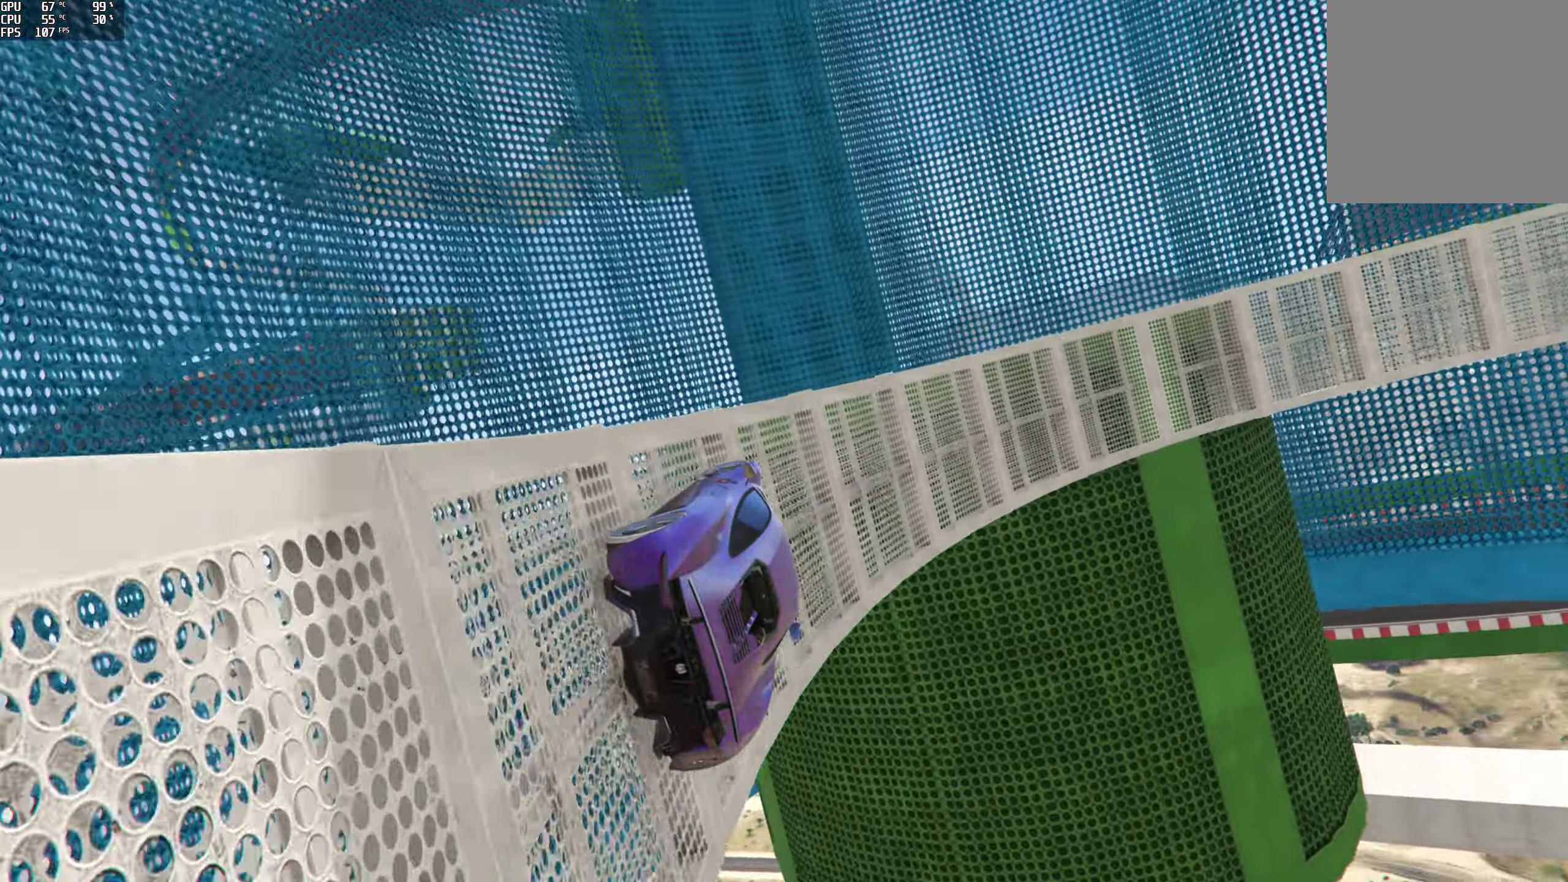
{"buttons": ["R2"], "left_stick": "center", "right_stick": "up", "events": [[33, "left_stick", "center"], [100, "right_stick", "up"], [133, "left_stick", "left"], [217, "left_stick", "center"], [400, "R2", "down"]]}
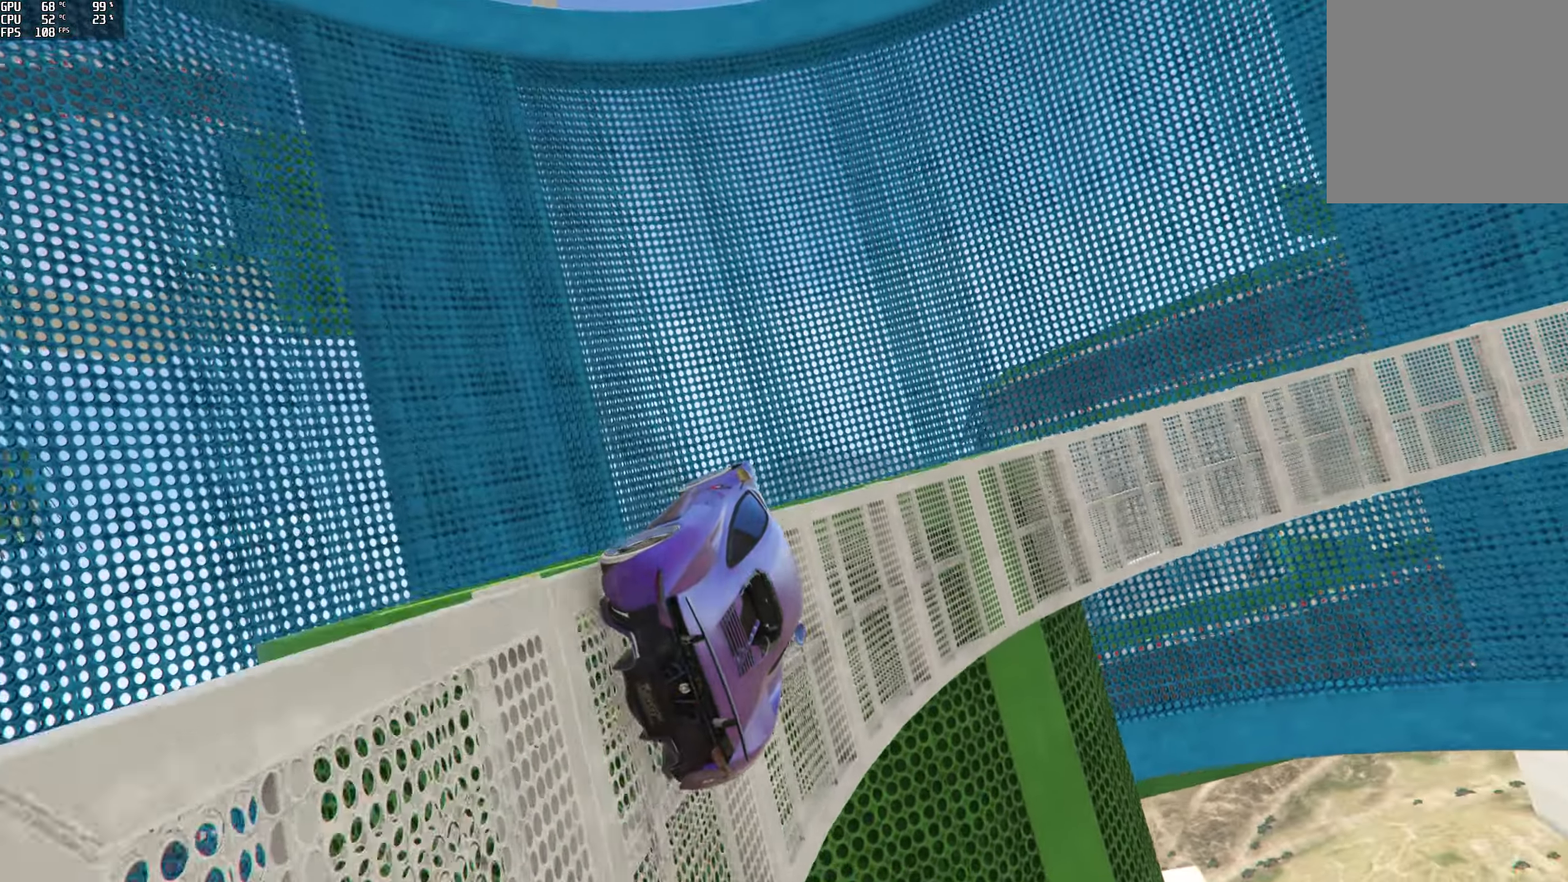
{"buttons": [], "left_stick": "left", "right_stick": "center", "events": [[33, "R2", "up"], [33, "left_stick", "left"], [117, "right_stick", "center"], [217, "left_stick", "up-left"], [250, "L2", "down"], [400, "L2", "up"], [483, "left_stick", "left"]]}
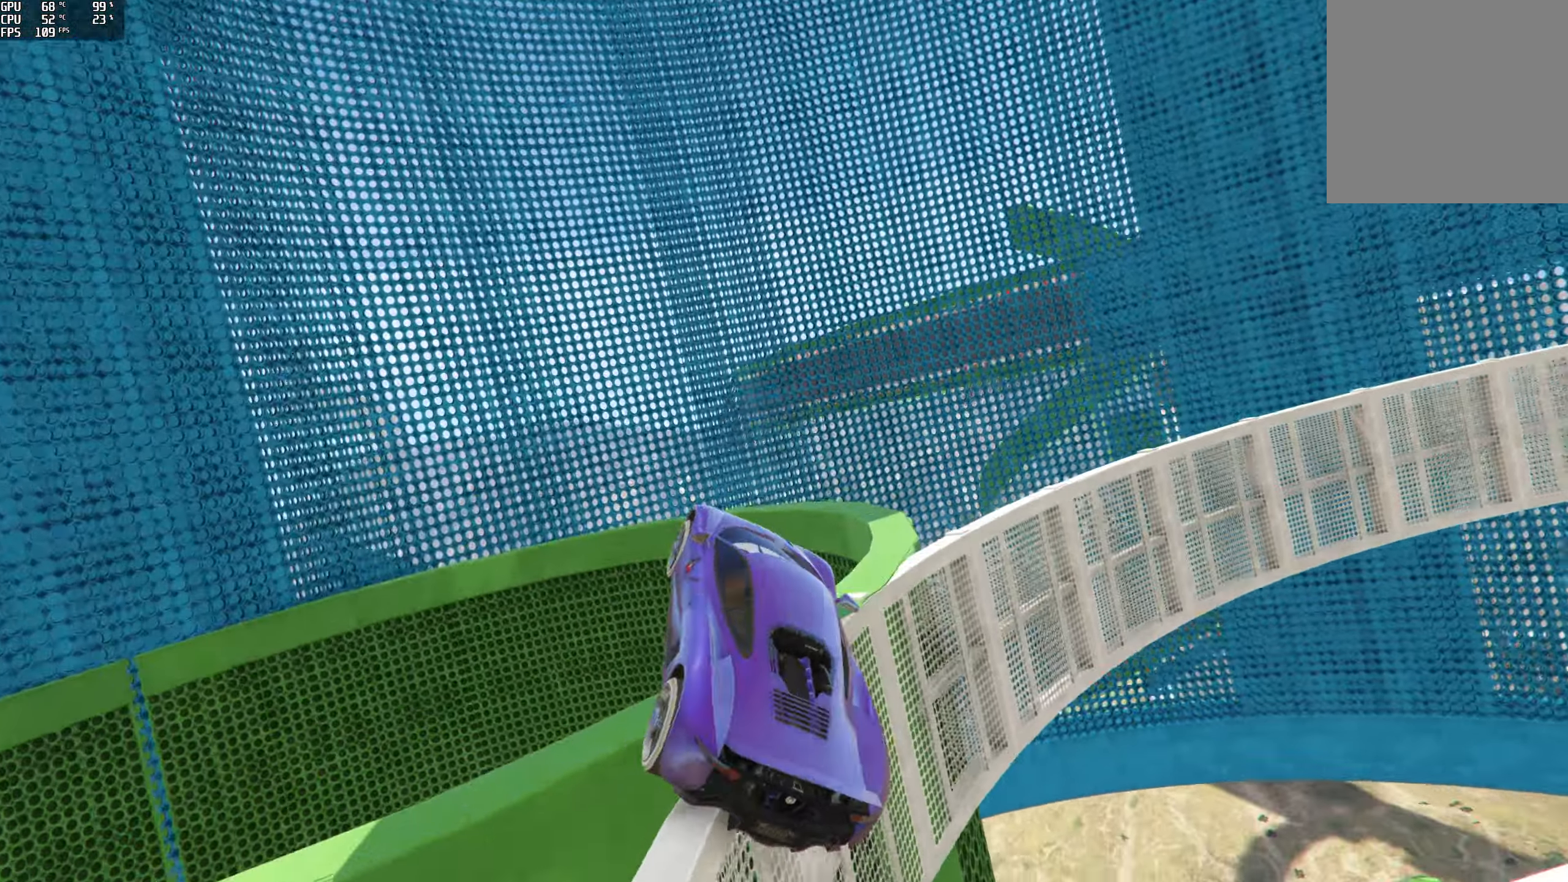
{"buttons": ["R2"], "left_stick": "down-left", "right_stick": "center", "events": [[200, "left_stick", "down-left"], [450, "R2", "down"]]}
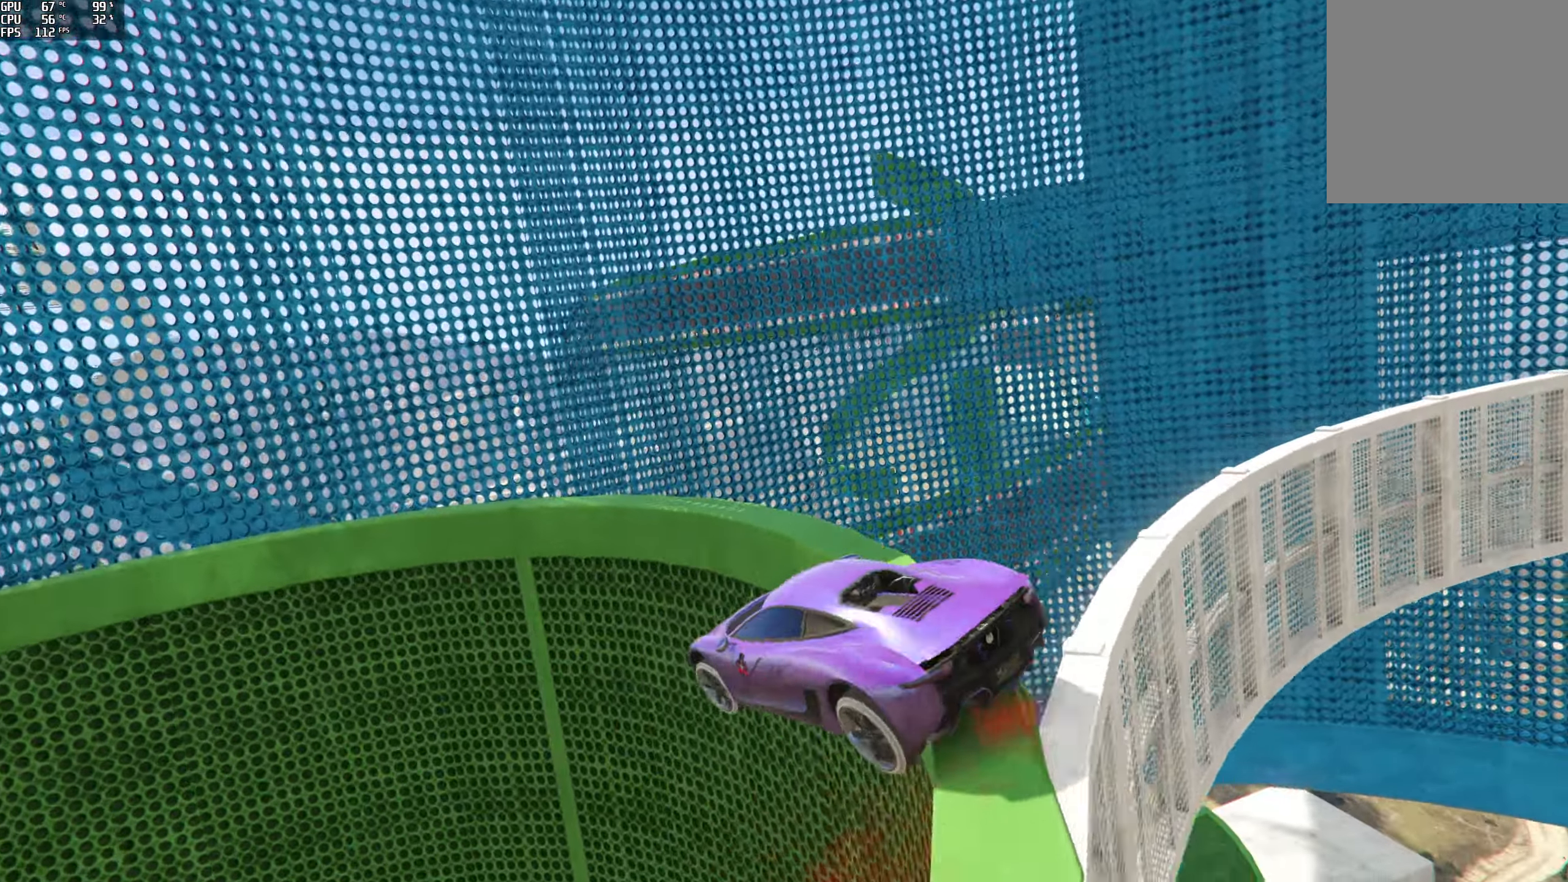
{"buttons": [], "left_stick": "center", "right_stick": "center", "events": [[50, "left_stick", "down"], [167, "left_stick", "down-right"], [317, "R2", "up"], [467, "left_stick", "center"]]}
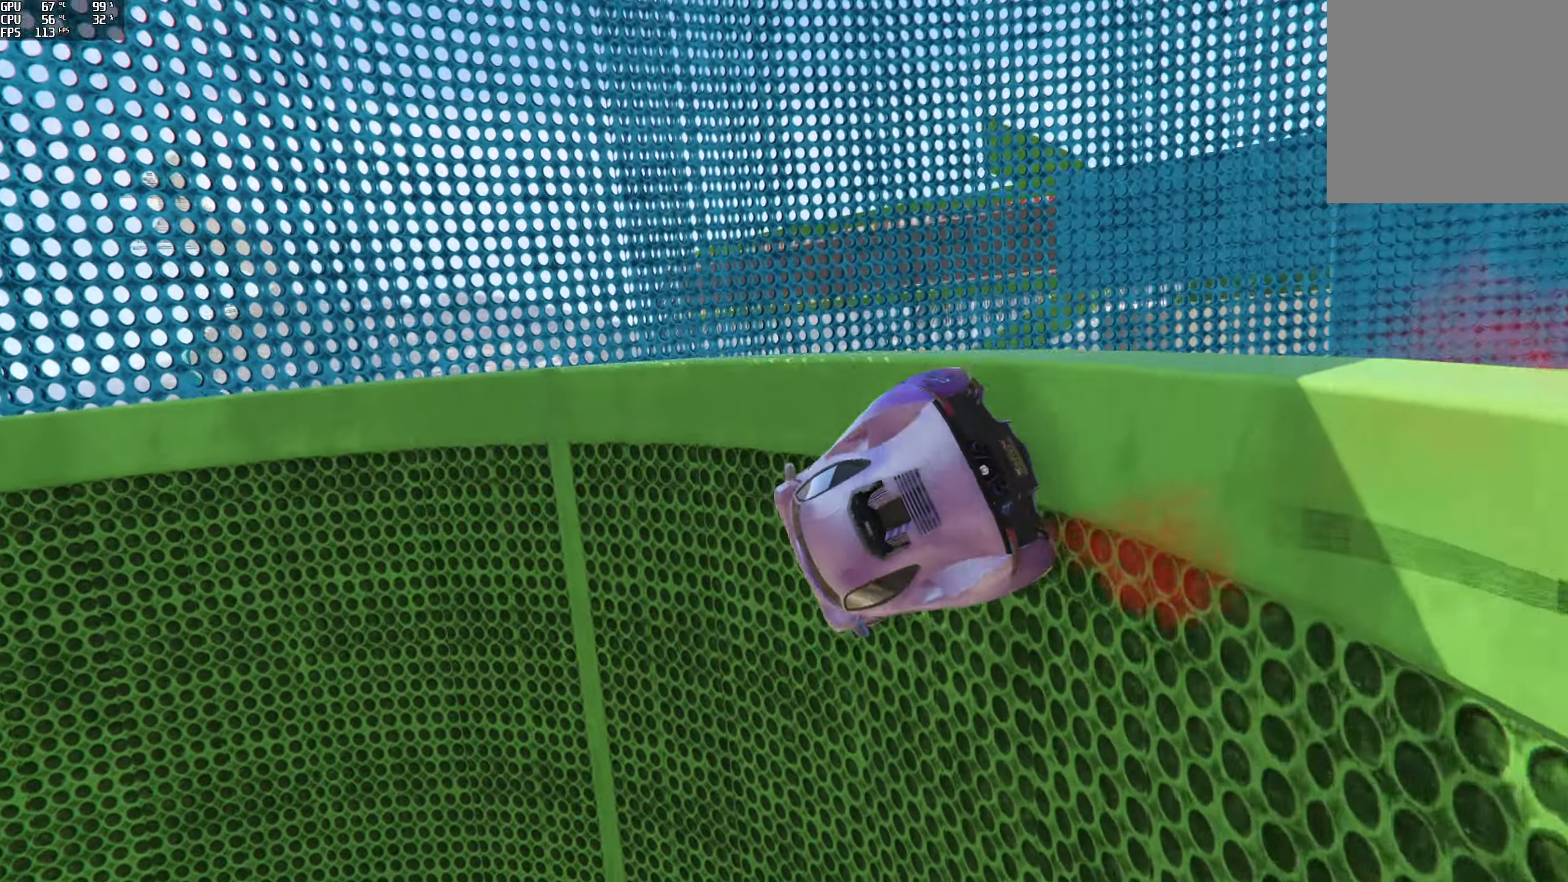
{"buttons": ["R2"], "left_stick": "center", "right_stick": "up", "events": [[200, "R2", "down"], [200, "left_stick", "right"], [250, "right_stick", "up"], [483, "left_stick", "center"]]}
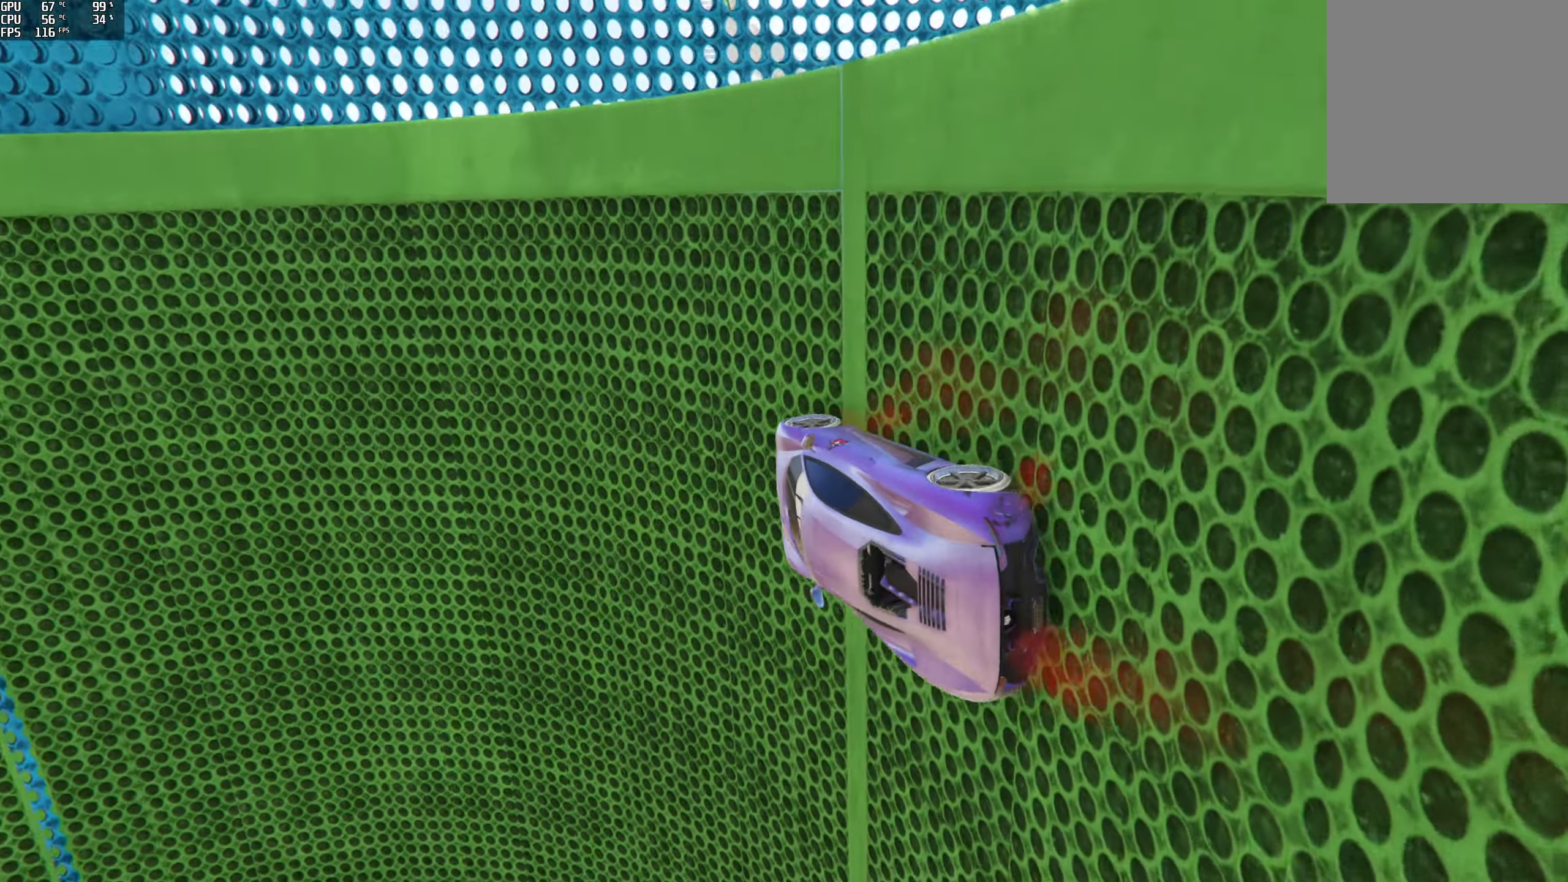
{"buttons": ["R2"], "left_stick": "center", "right_stick": "up", "events": [[50, "left_stick", "right"], [233, "left_stick", "center"], [333, "left_stick", "right"], [483, "left_stick", "center"]]}
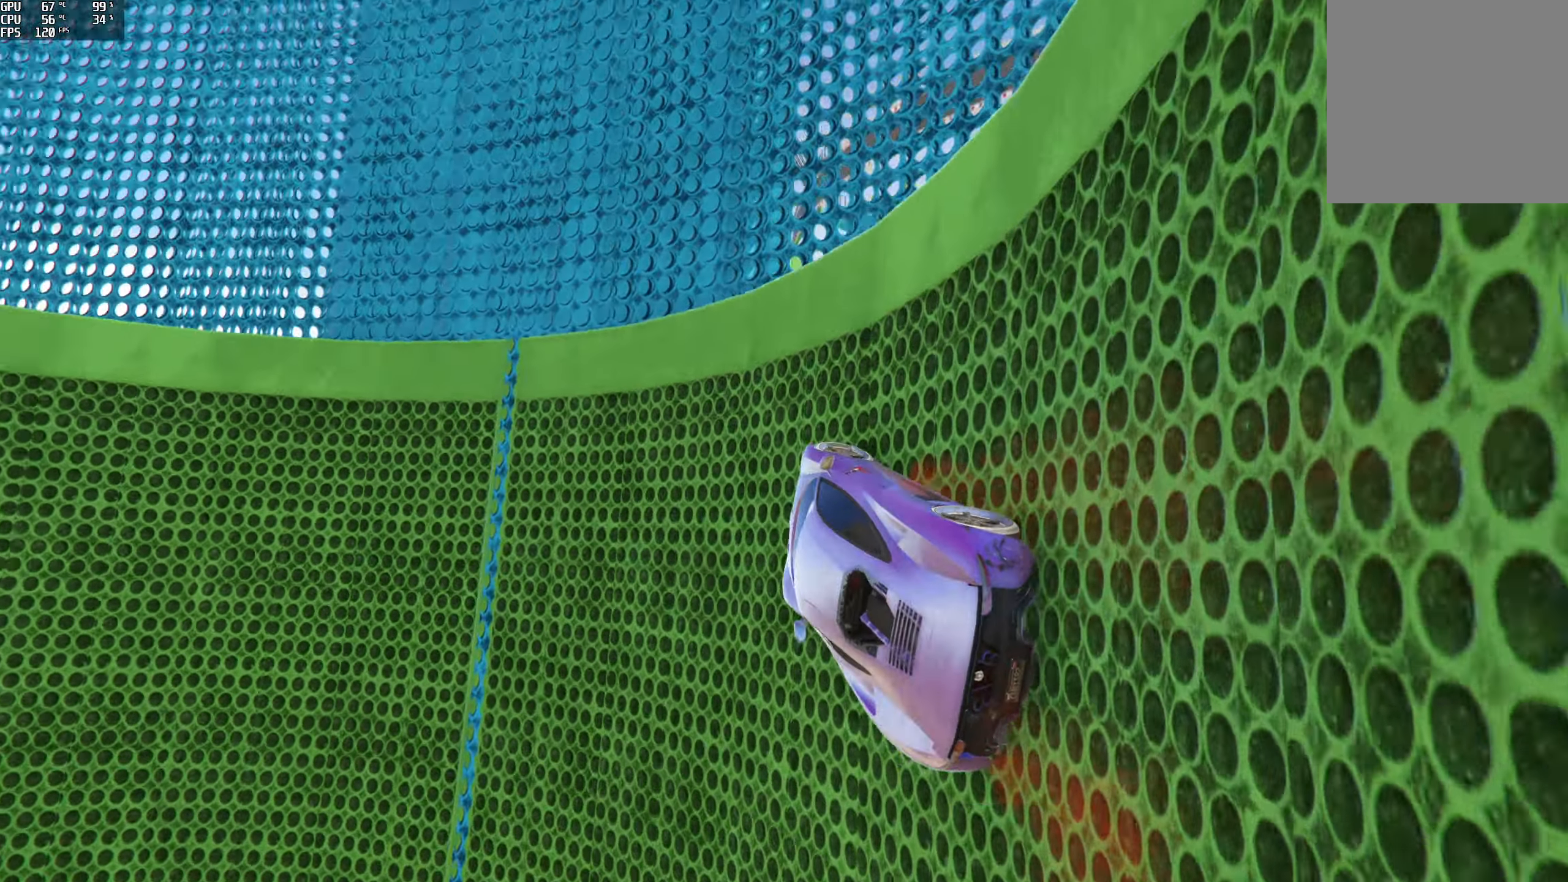
{"buttons": ["R2"], "left_stick": "center", "right_stick": "up", "events": [[67, "left_stick", "right"], [250, "left_stick", "center"]]}
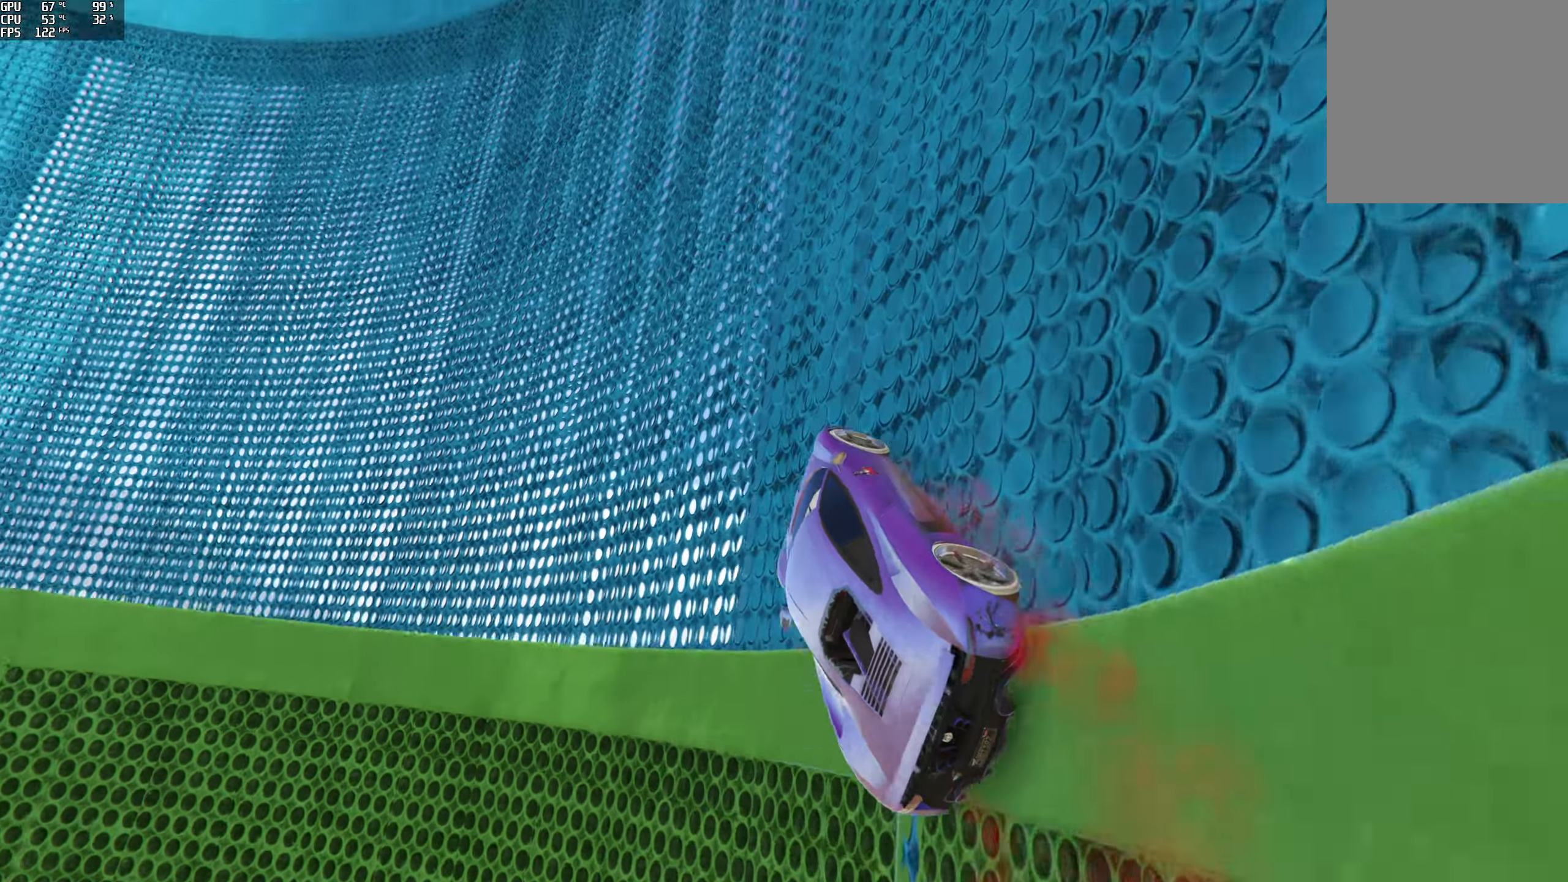
{"buttons": ["R2"], "left_stick": "center", "right_stick": "up", "events": []}
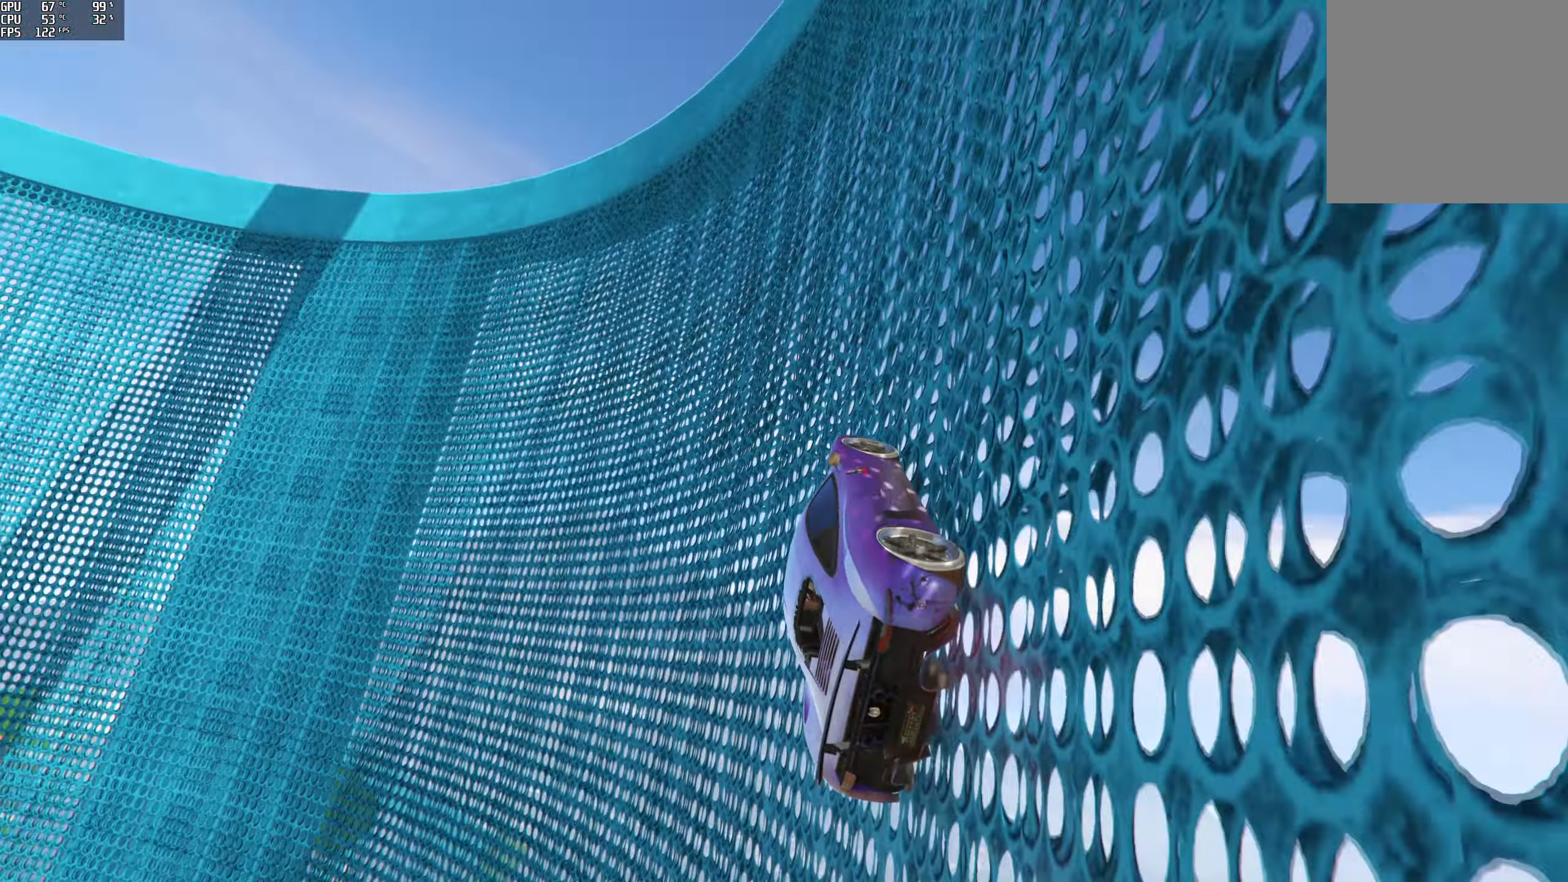
{"buttons": ["R2"], "left_stick": "left", "right_stick": "up", "events": [[184, "left_stick", "left"], [267, "left_stick", "center"], [434, "left_stick", "left"]]}
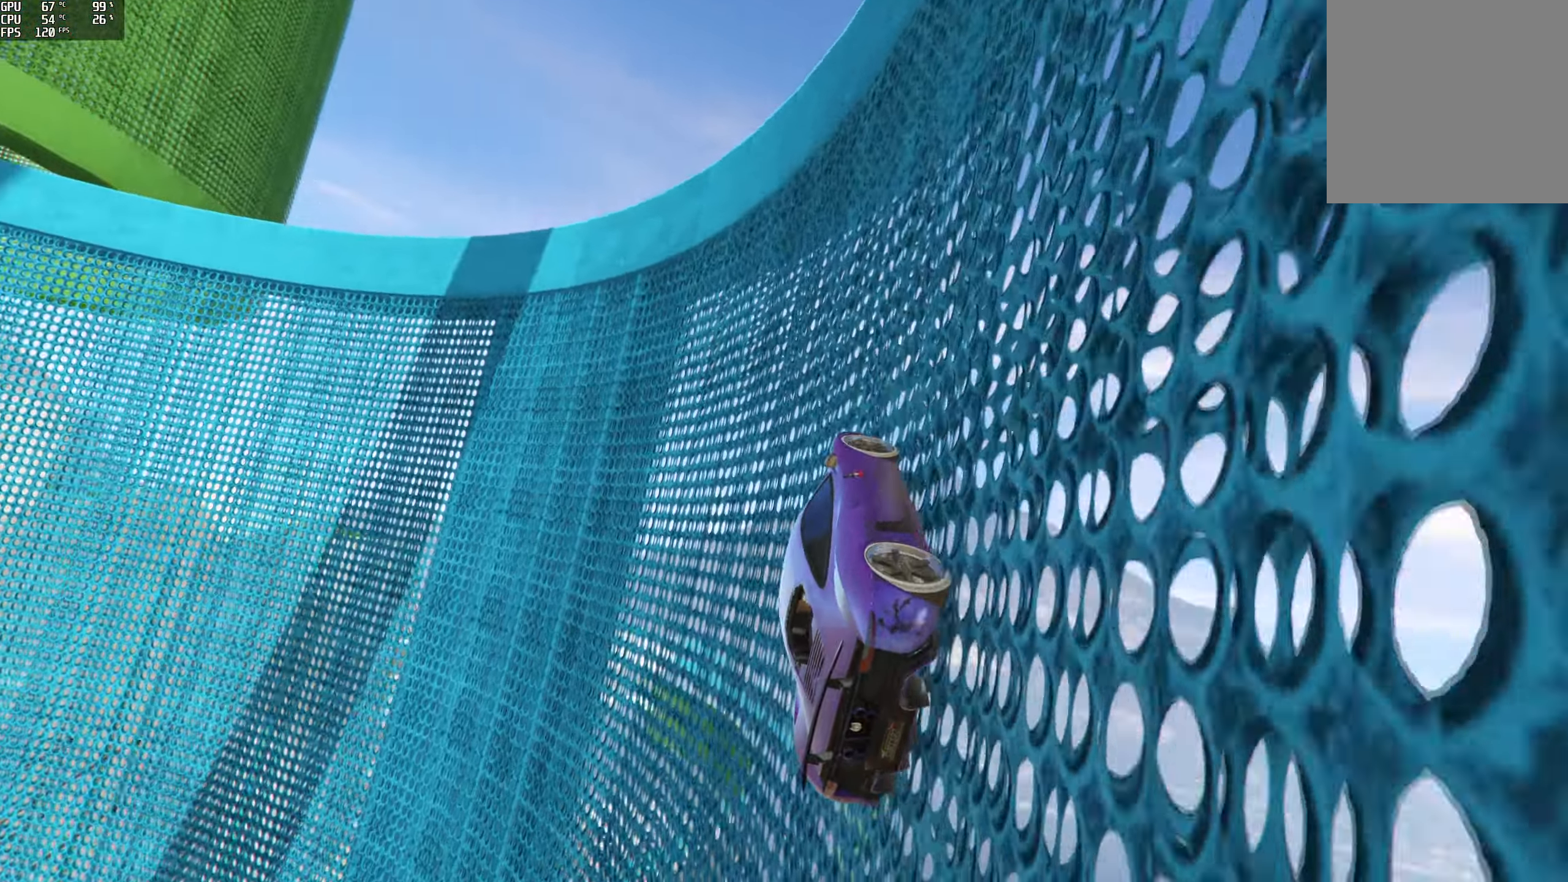
{"buttons": [], "left_stick": "center", "right_stick": "up", "events": [[34, "left_stick", "center"], [200, "left_stick", "left"], [300, "R2", "up"], [350, "left_stick", "center"]]}
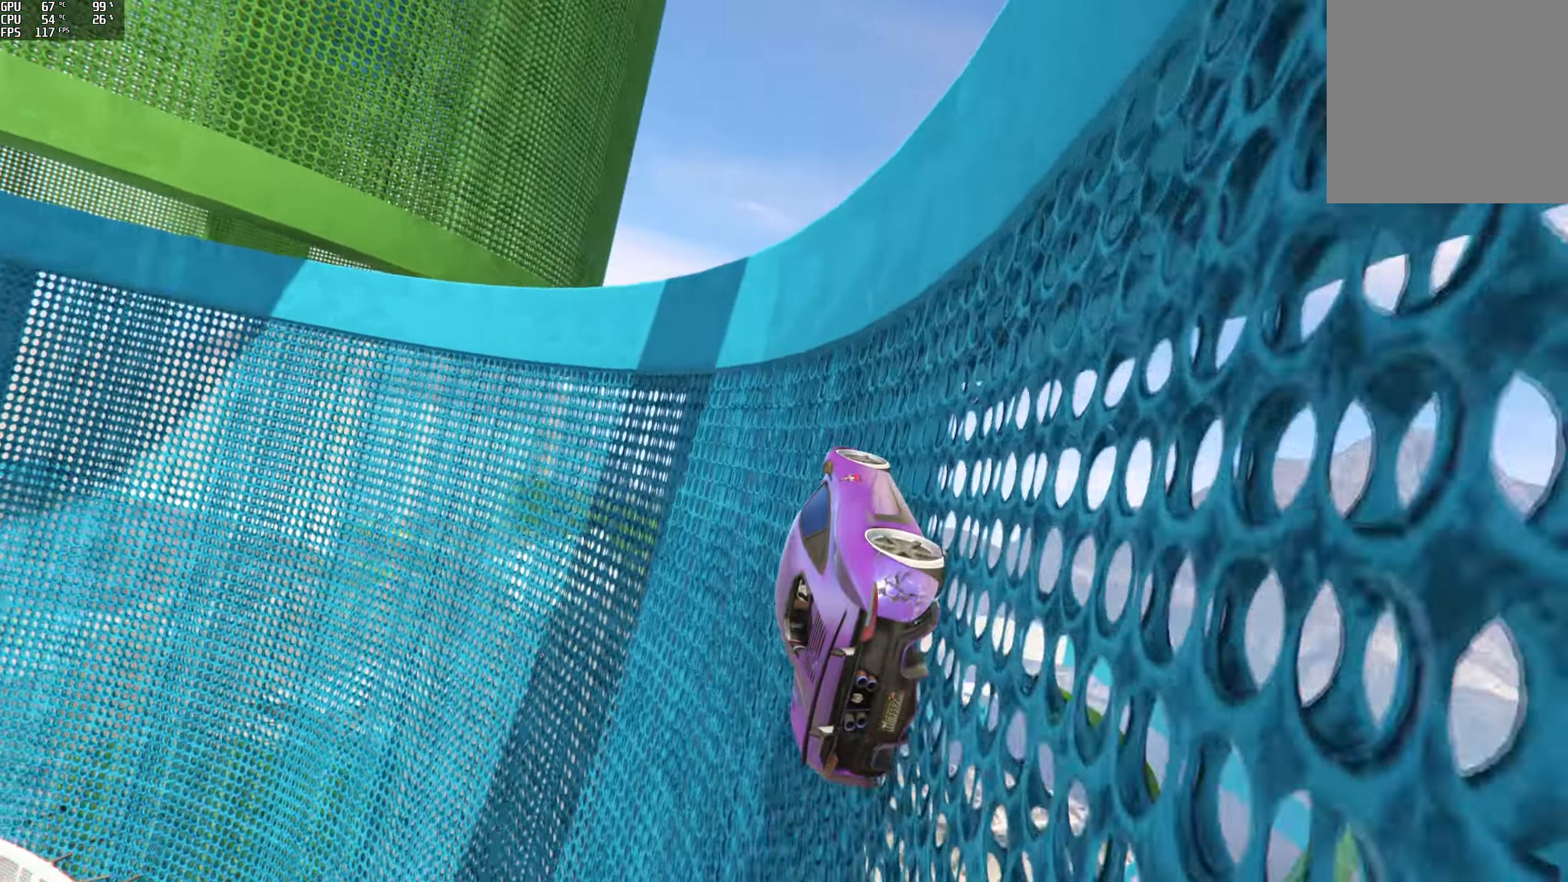
{"buttons": ["R2"], "left_stick": "center", "right_stick": "up", "events": [[84, "left_stick", "left"], [234, "left_stick", "center"], [350, "R2", "down"]]}
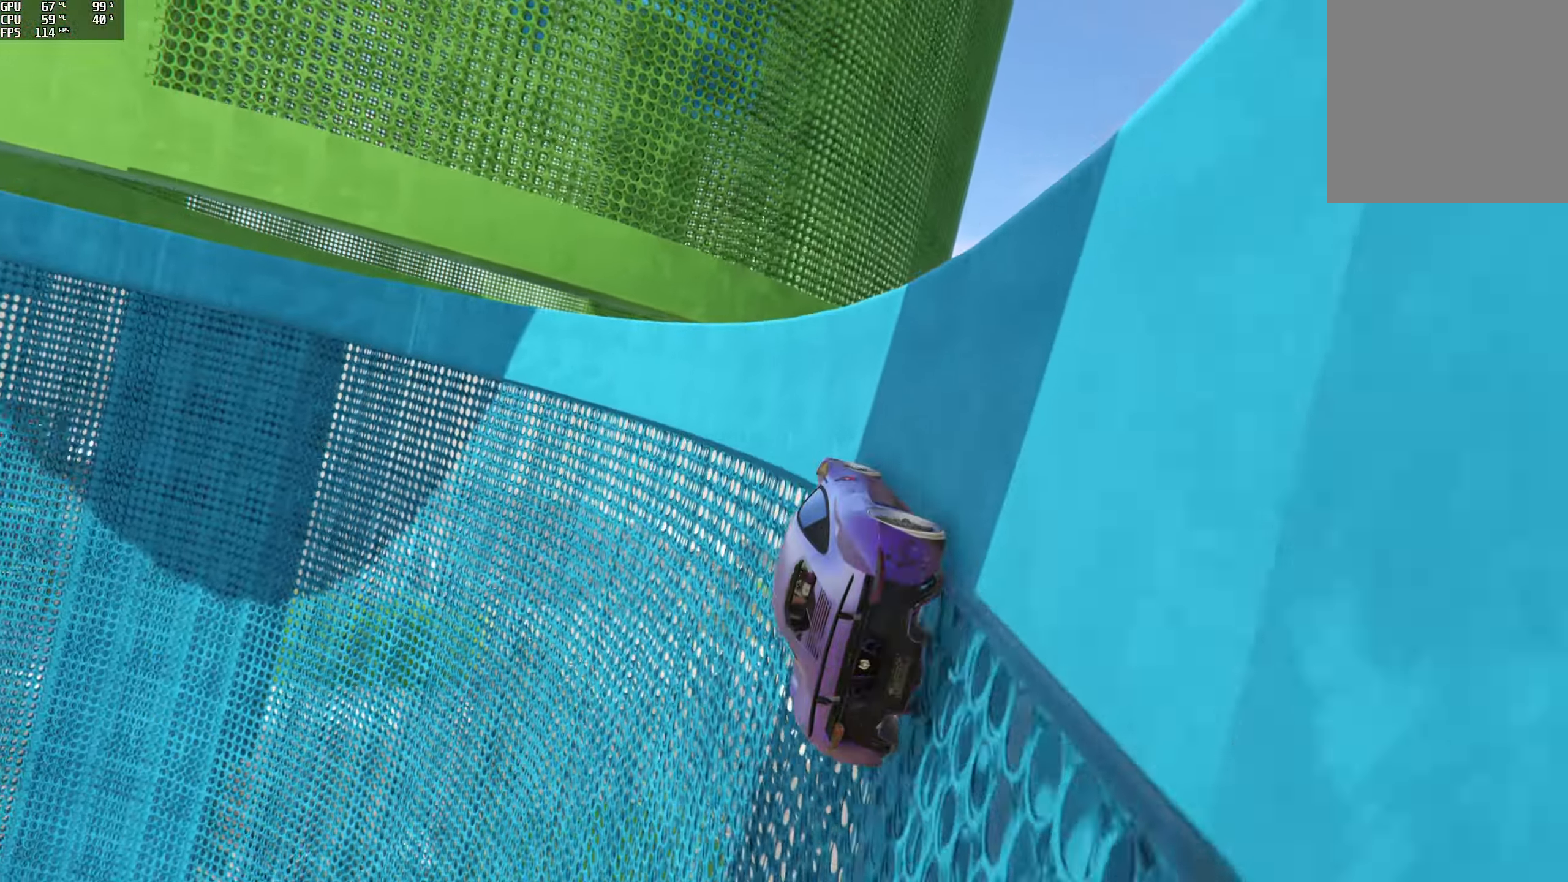
{"buttons": ["R2"], "left_stick": "right", "right_stick": "up", "events": [[467, "left_stick", "right"]]}
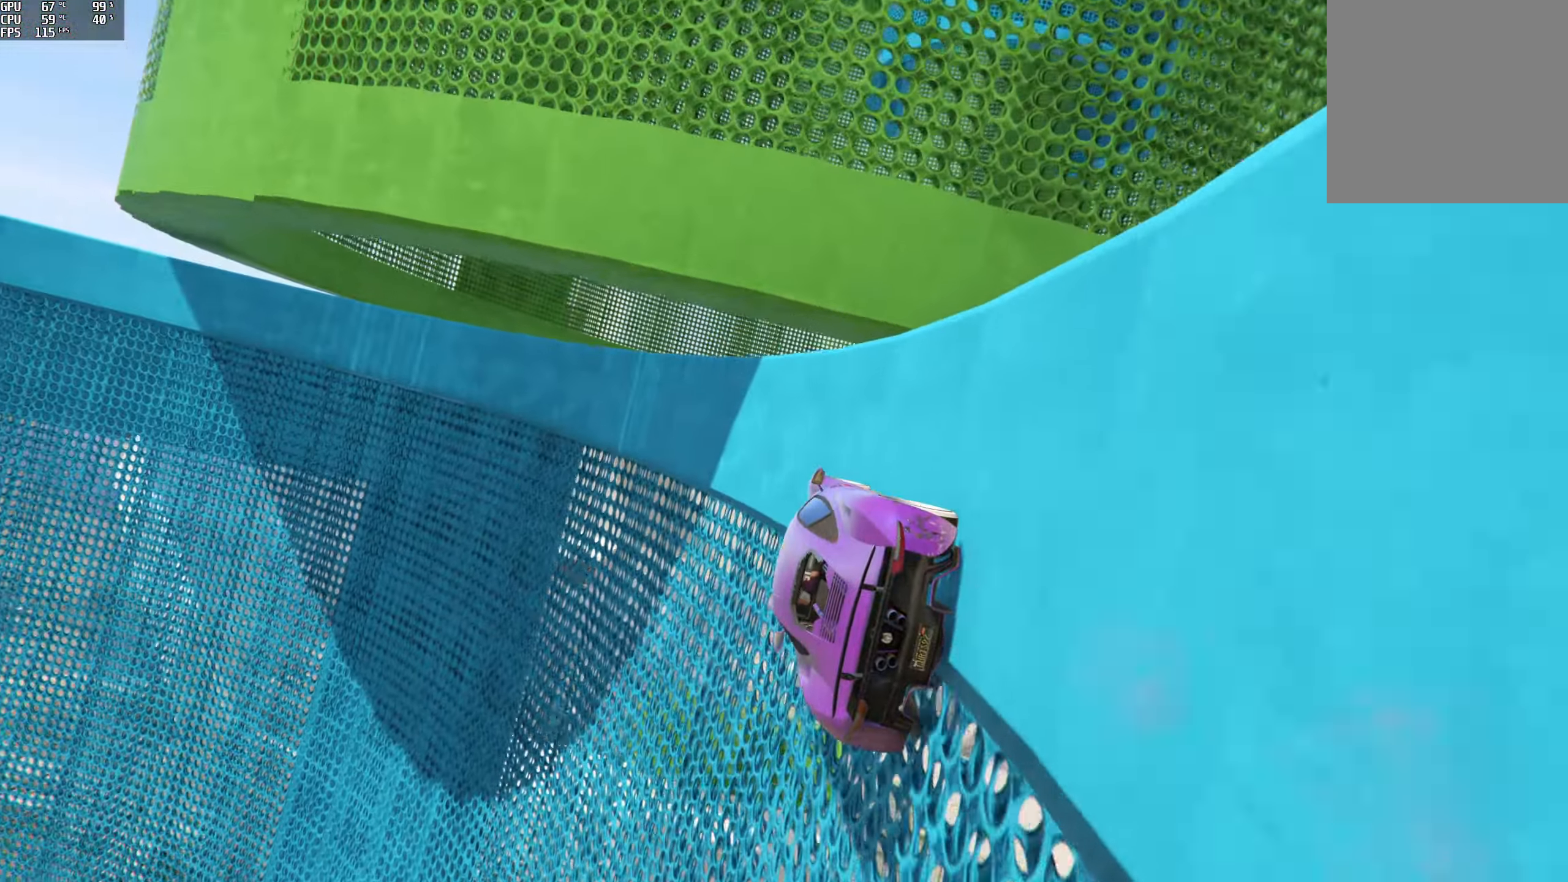
{"buttons": ["R2"], "left_stick": "right", "right_stick": "up", "events": [[150, "left_stick", "center"], [200, "left_stick", "right"], [317, "left_stick", "center"], [450, "left_stick", "right"]]}
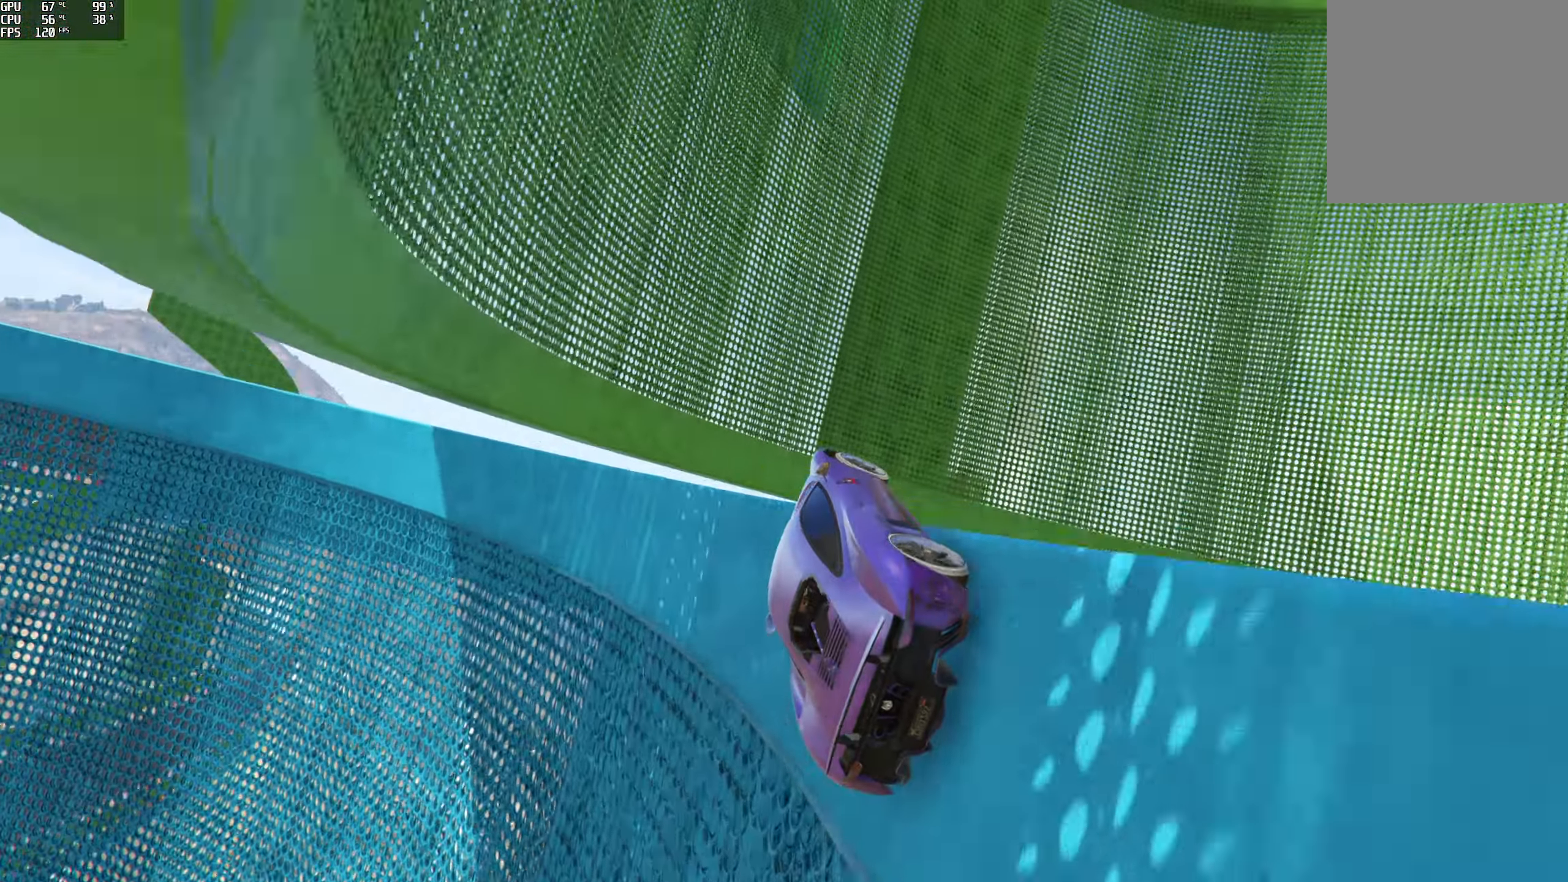
{"buttons": ["R2"], "left_stick": "right", "right_stick": "center", "events": [[17, "right_stick", "center"]]}
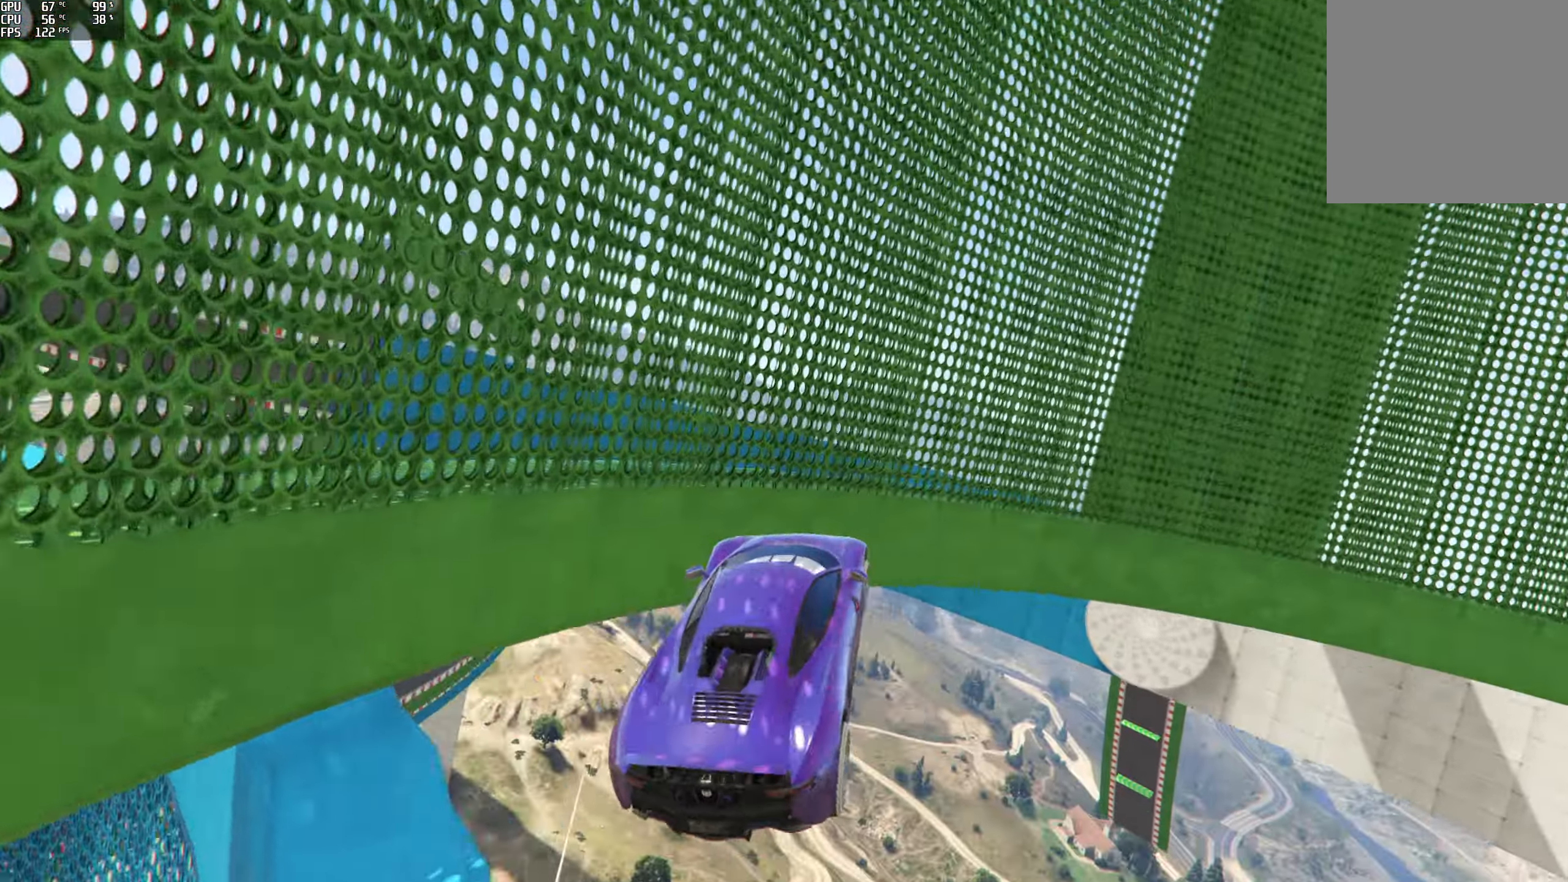
{"buttons": ["R2"], "left_stick": "center", "right_stick": "center", "events": [[300, "left_stick", "center"]]}
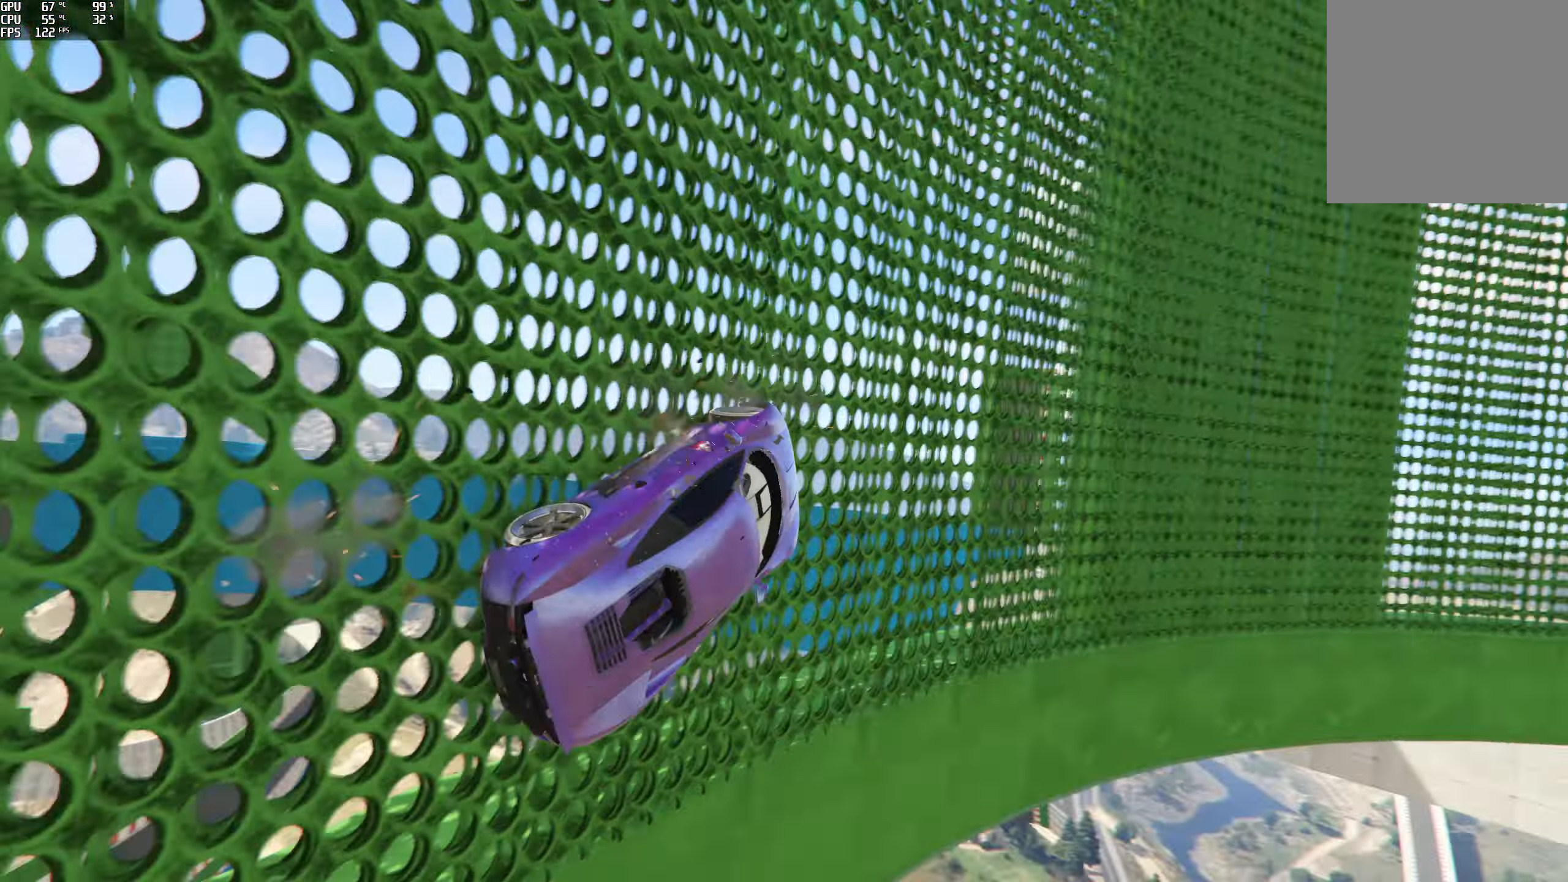
{"buttons": ["R2"], "left_stick": "left", "right_stick": "up", "events": [[250, "right_stick", "up"], [300, "left_stick", "left"]]}
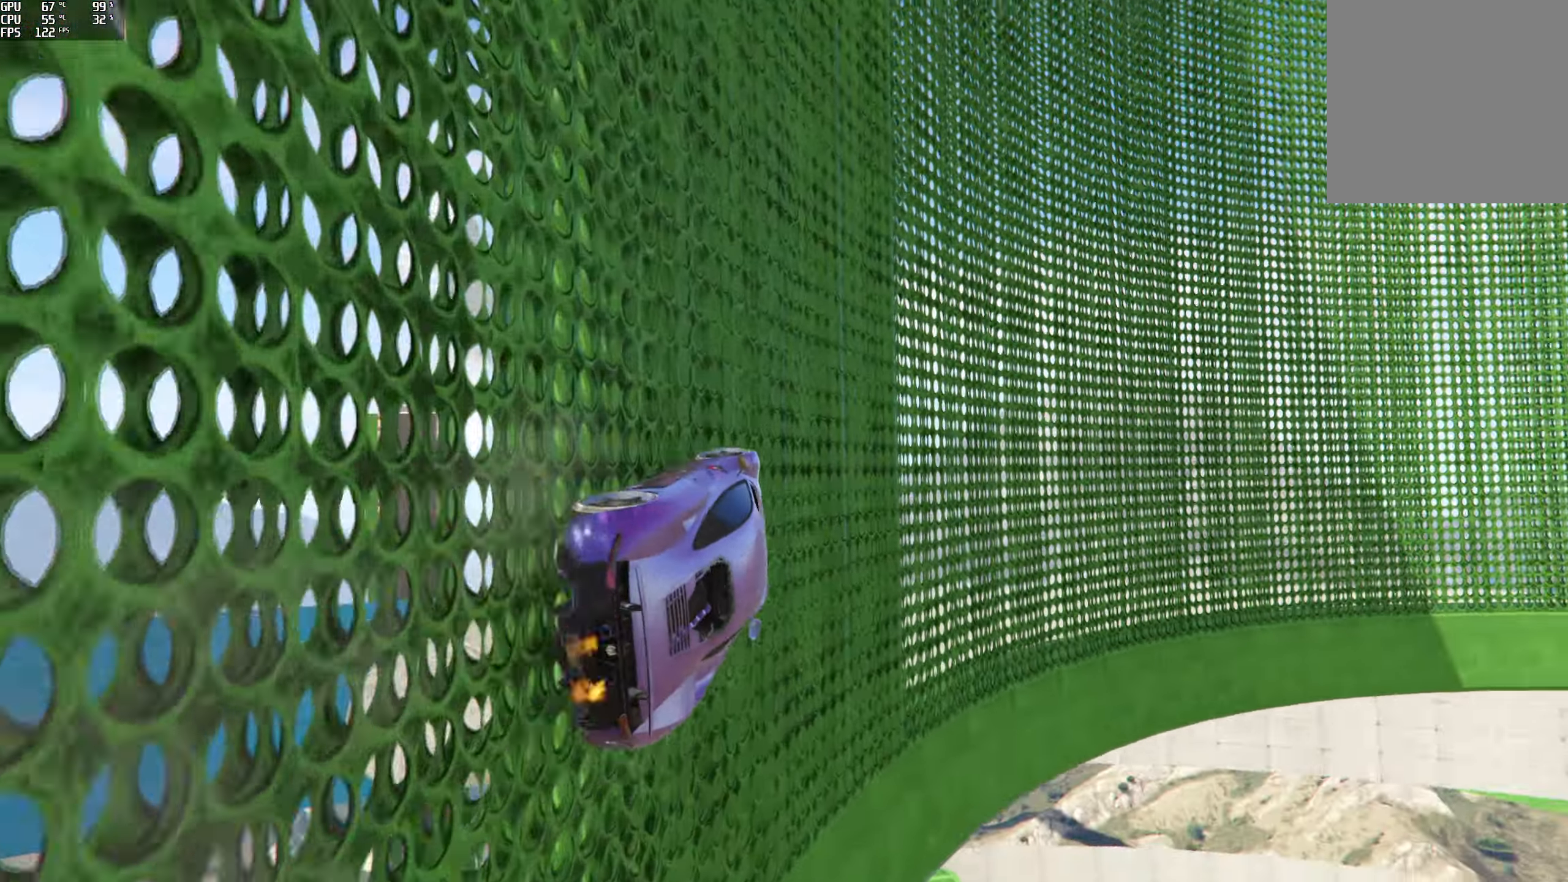
{"buttons": ["R2"], "left_stick": "center", "right_stick": "up", "events": [[17, "left_stick", "center"], [67, "left_stick", "left"], [200, "left_stick", "center"], [283, "left_stick", "left"], [433, "left_stick", "center"]]}